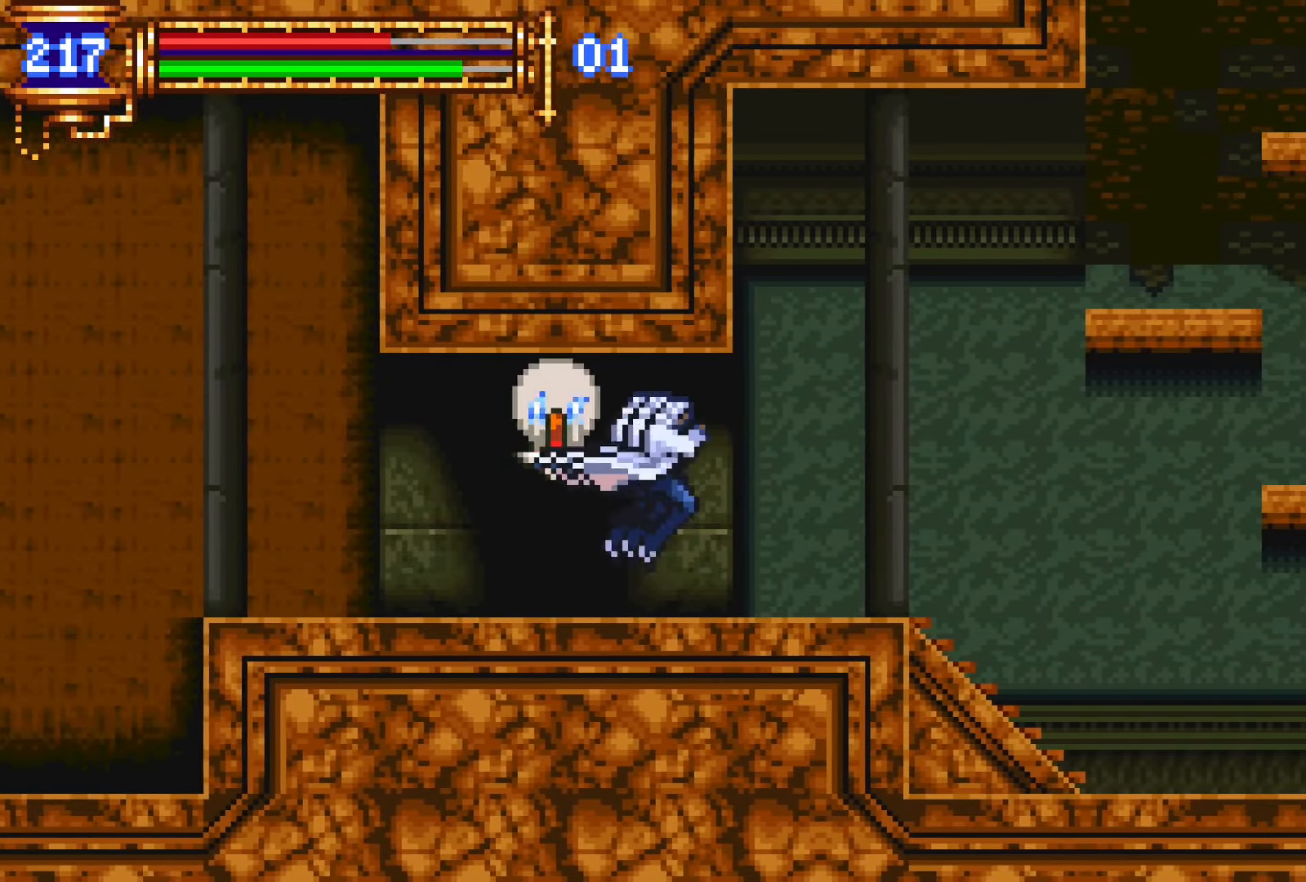
Gameplay with a controller (PlayStation layout); each line is a JSON object with the inputs held at the frame after it. "events" lists button and stick changes between this image and that frame as [ms after this image, input, new state], when the widget could be followed in between. Not read: L3 R3 left_stick right_stick.
{"buttons": ["DPAD_RIGHT"], "events": [[66, "DPAD_RIGHT", "up"], [83, "DPAD_DOWN", "down"], [100, "DPAD_DOWN", "up"], [116, "DPAD_DOWN", "down"], [116, "DPAD_LEFT", "down"], [133, "DPAD_DOWN", "up"], [150, "L1", "down"], [250, "DPAD_LEFT", "up"], [300, "CROSS", "down"], [316, "DPAD_RIGHT", "down"], [333, "CROSS", "up"], [333, "L1", "up"]]}
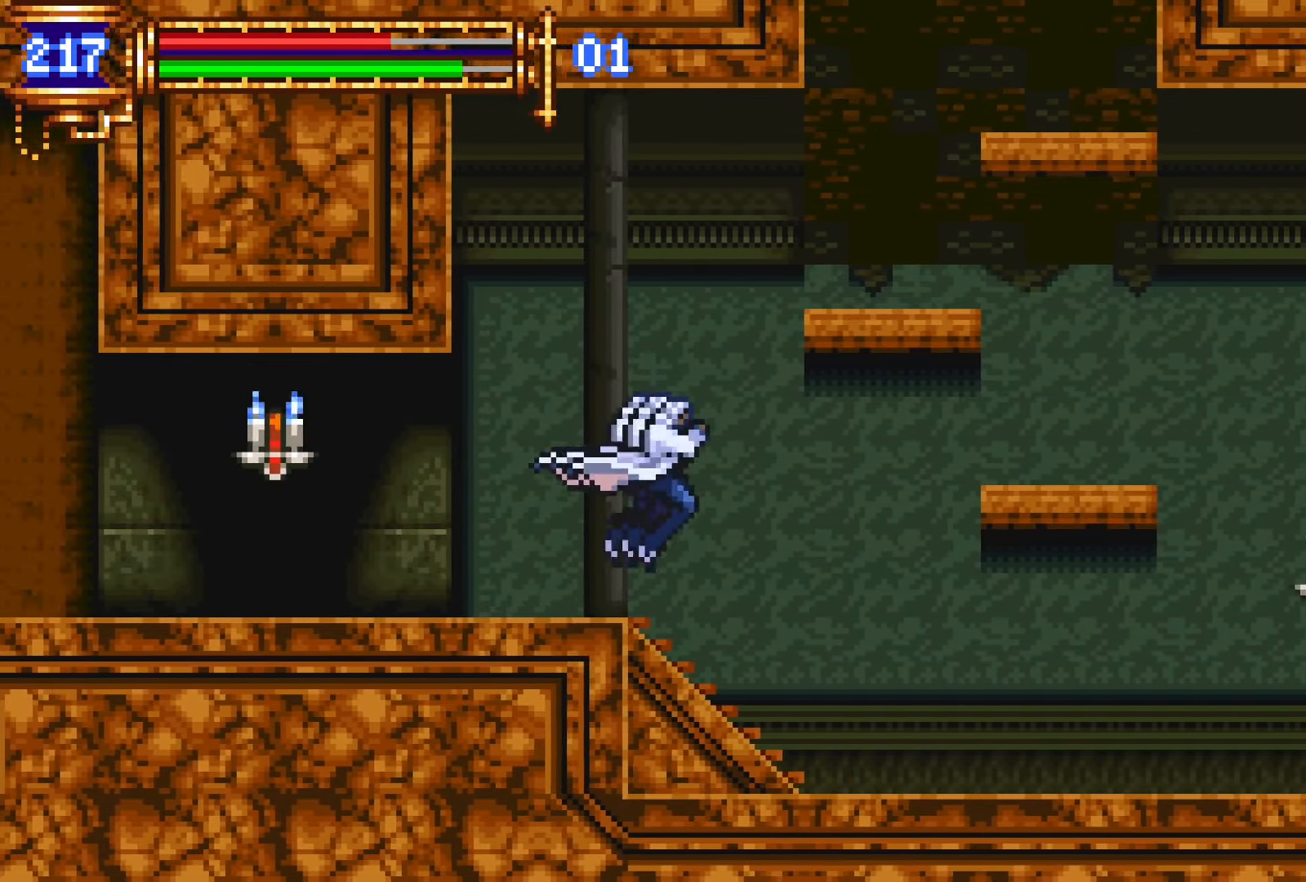
{"buttons": ["L1"], "events": [[283, "DPAD_DOWN", "down"], [283, "DPAD_RIGHT", "up"], [316, "DPAD_DOWN", "up"], [316, "DPAD_LEFT", "down"], [366, "L1", "down"], [466, "DPAD_LEFT", "up"]]}
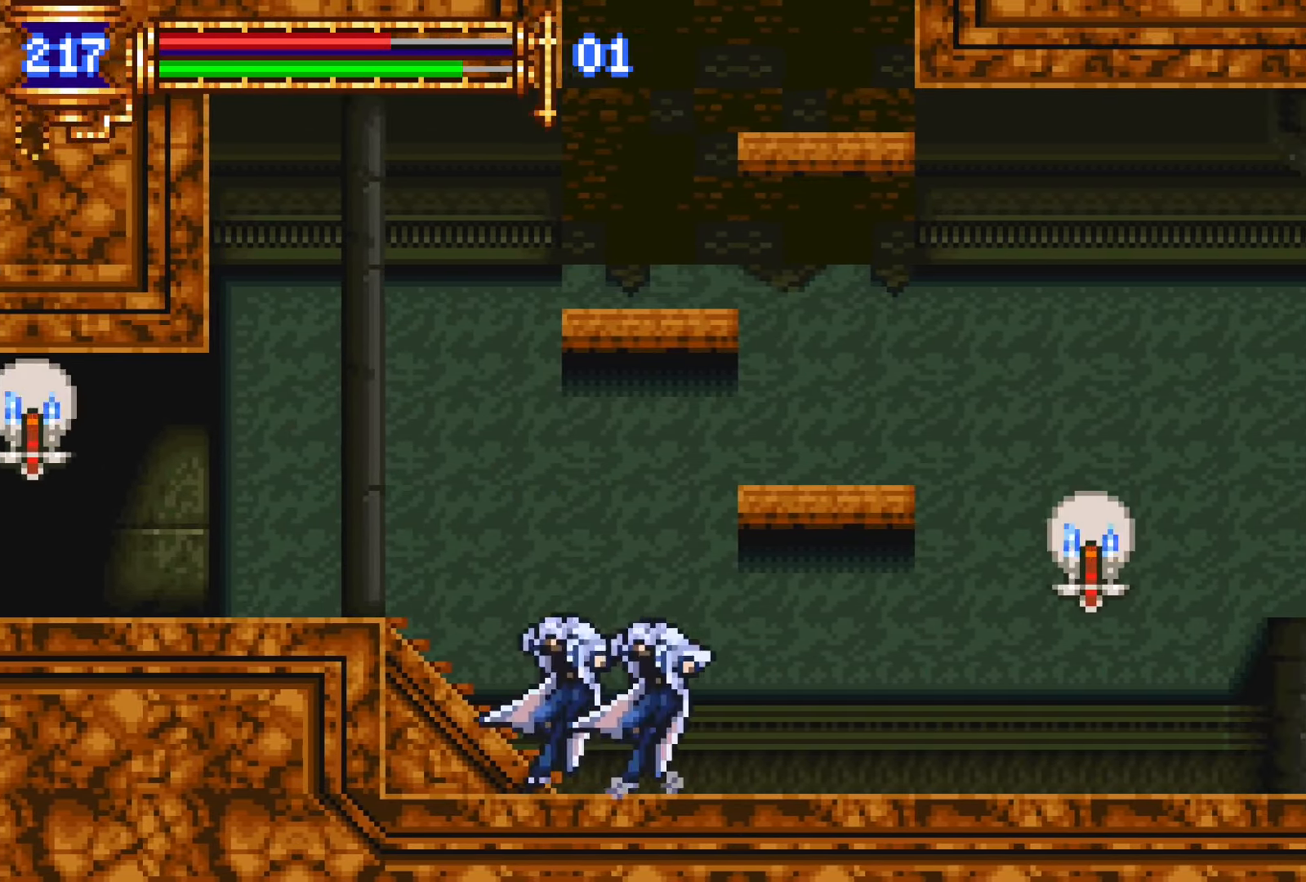
{"buttons": ["DPAD_RIGHT"], "events": [[16, "CROSS", "down"], [33, "DPAD_RIGHT", "down"], [50, "L1", "up"], [66, "CROSS", "up"], [200, "SQUARE", "down"], [266, "SQUARE", "up"], [433, "CROSS", "down"], [500, "CROSS", "up"]]}
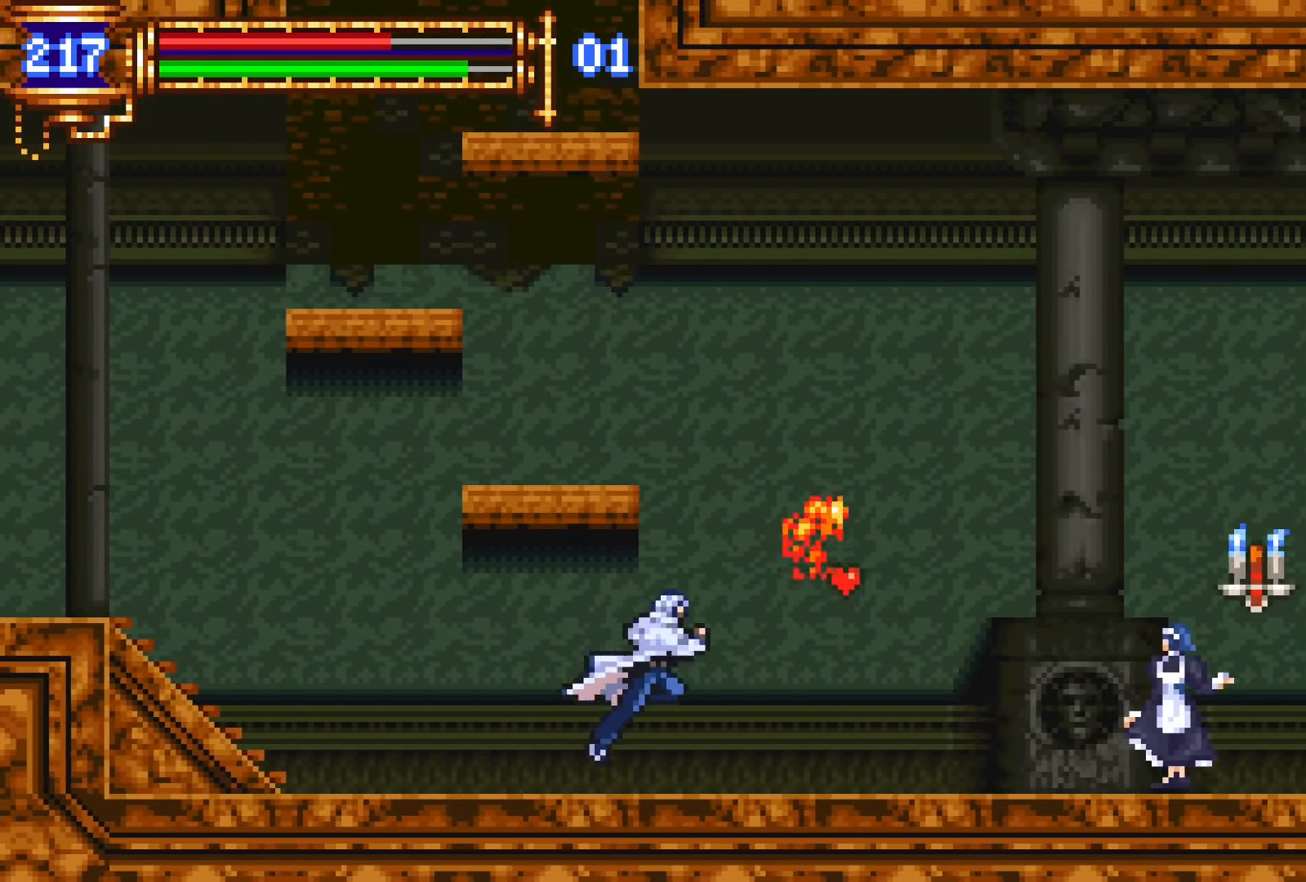
{"buttons": ["DPAD_RIGHT"], "events": [[133, "SQUARE", "down"], [183, "SQUARE", "up"], [450, "SQUARE", "down"], [500, "SQUARE", "up"]]}
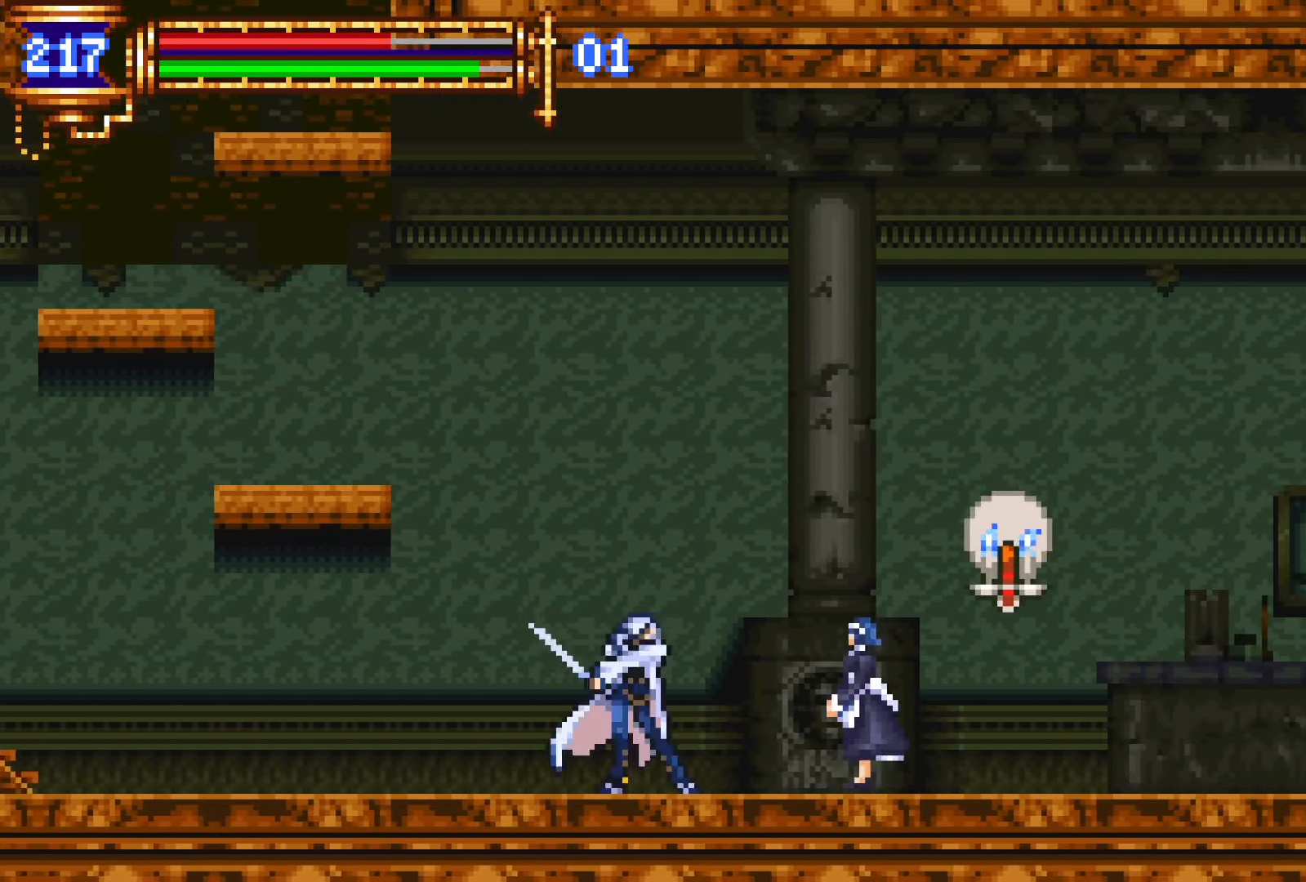
{"buttons": [], "events": [[16, "DPAD_RIGHT", "up"], [116, "L1", "down"], [183, "CROSS", "down"], [216, "CROSS", "up"], [250, "DPAD_RIGHT", "down"], [300, "L1", "up"], [350, "SQUARE", "down"], [416, "SQUARE", "up"], [450, "DPAD_RIGHT", "up"]]}
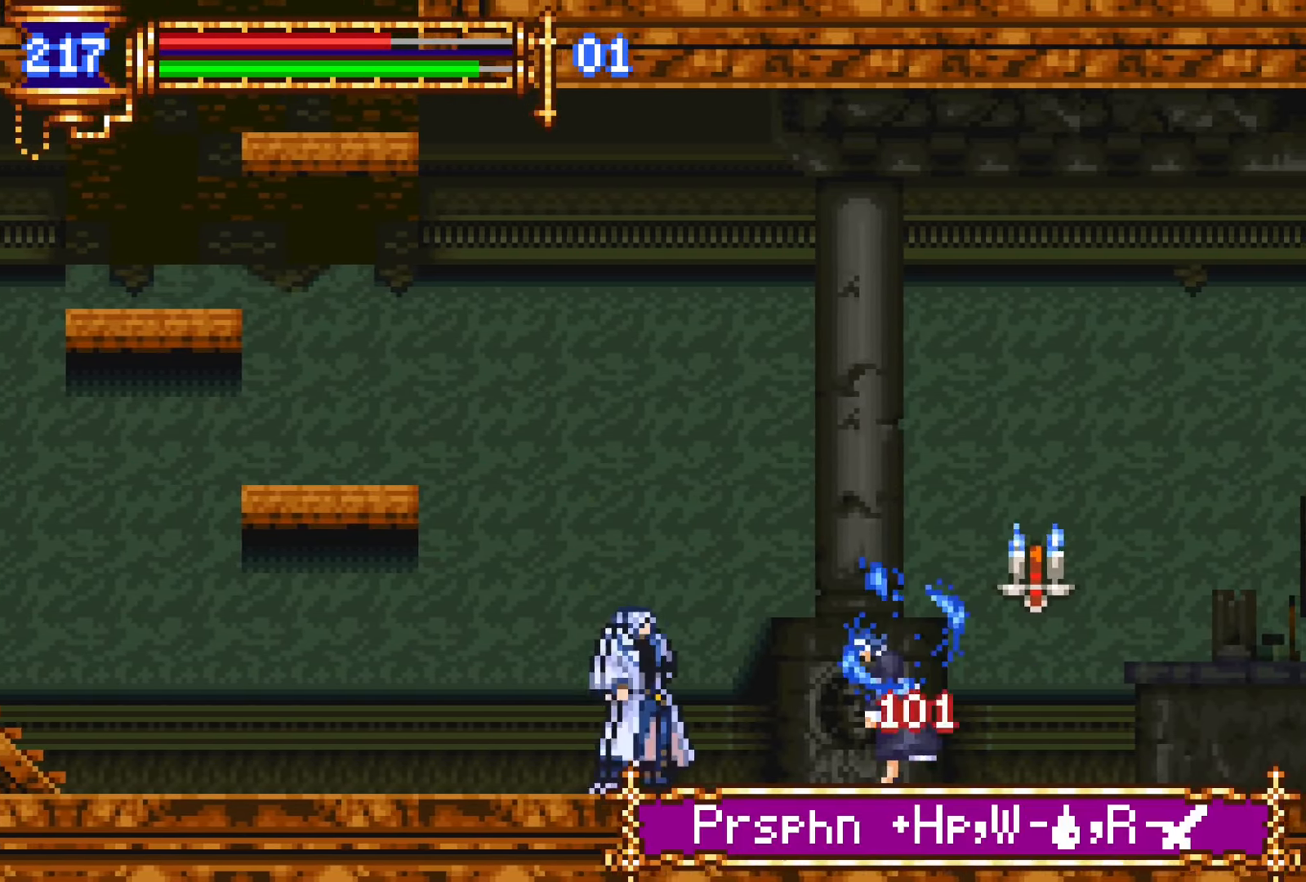
{"buttons": ["DPAD_RIGHT"], "events": [[100, "SQUARE", "down"], [166, "SQUARE", "up"], [266, "L1", "down"], [333, "CROSS", "down"], [366, "CROSS", "up"], [433, "L1", "up"], [450, "DPAD_RIGHT", "down"]]}
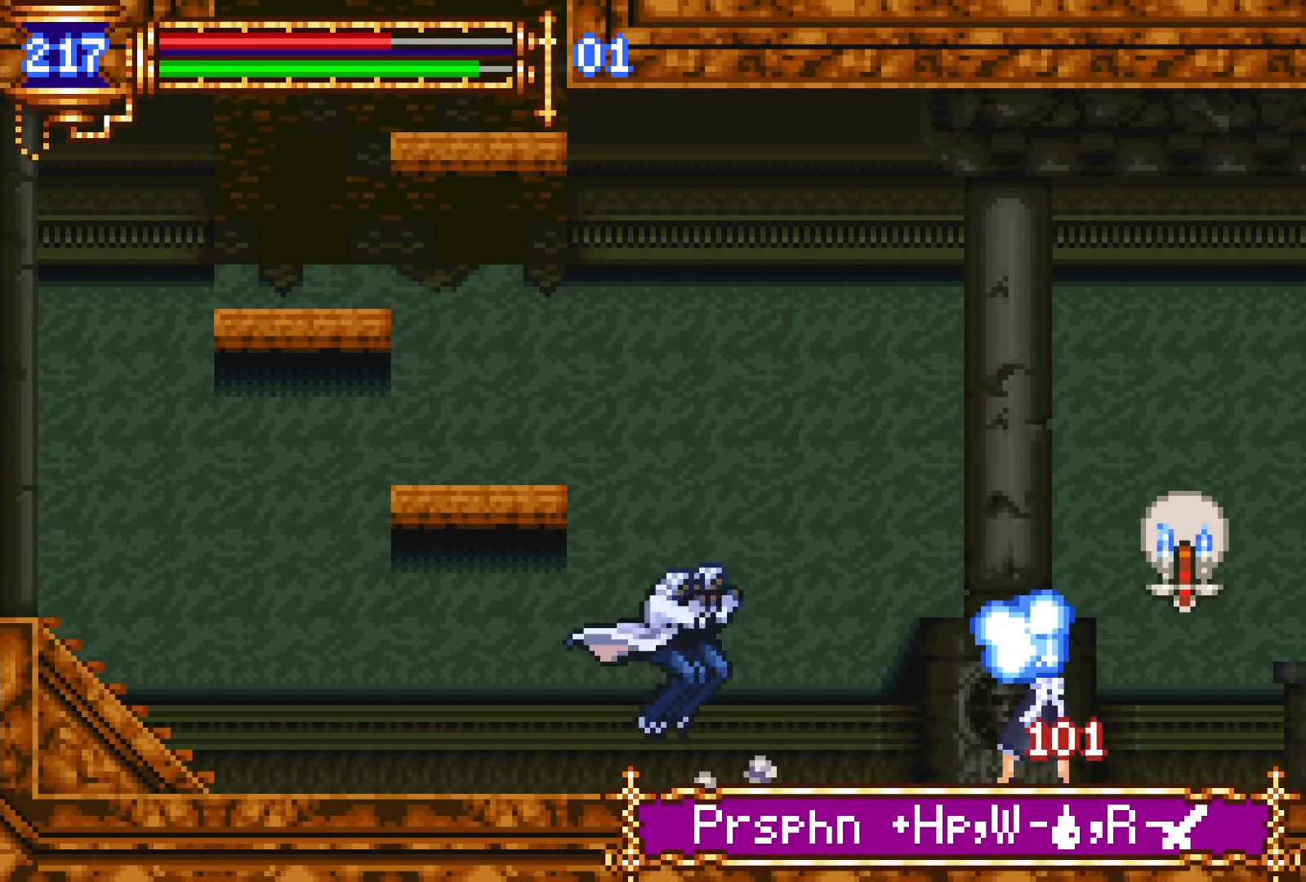
{"buttons": ["L1"], "events": [[33, "SQUARE", "down"], [116, "SQUARE", "up"], [150, "DPAD_RIGHT", "up"], [283, "SQUARE", "down"], [366, "SQUARE", "up"], [500, "L1", "down"]]}
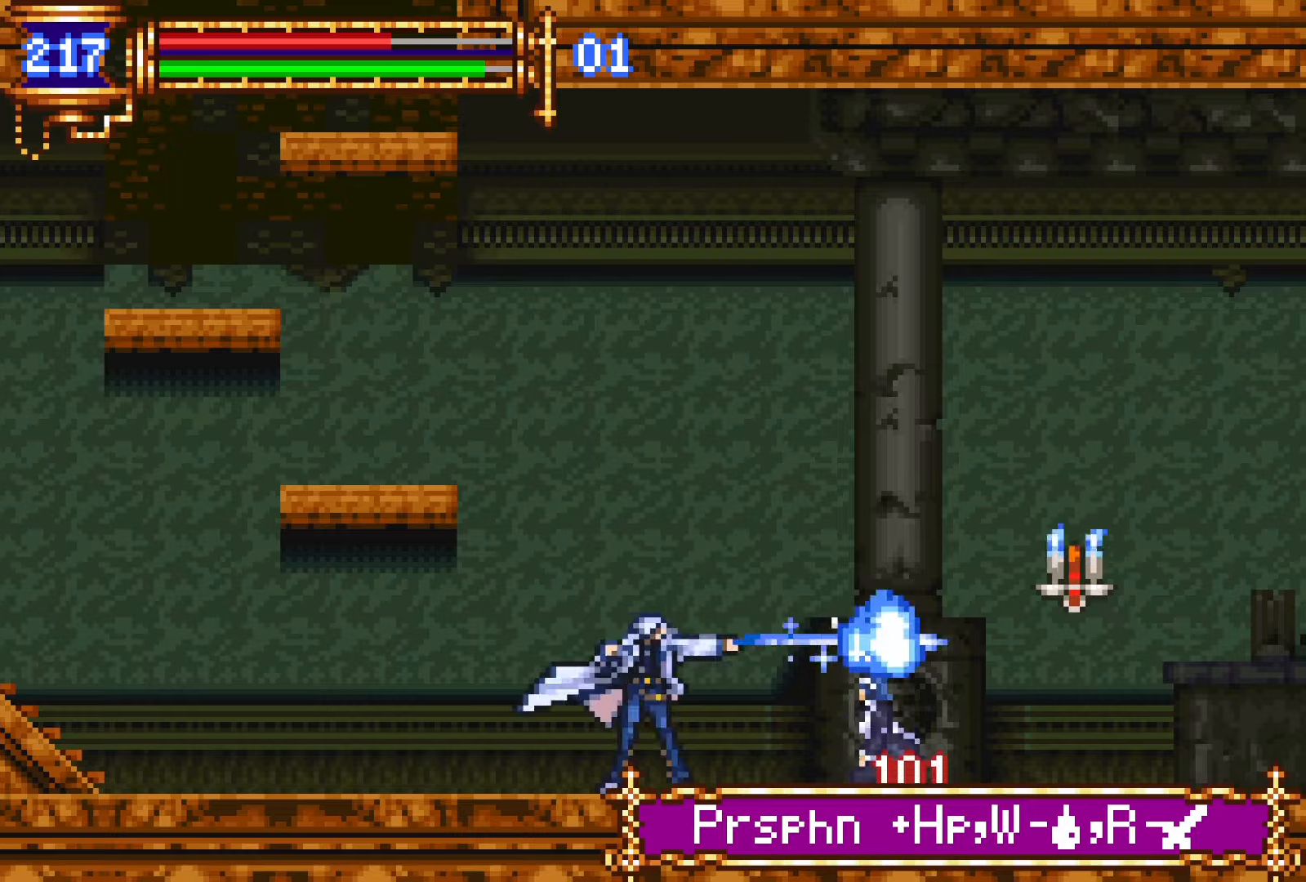
{"buttons": ["CROSS", "DPAD_RIGHT"], "events": [[66, "CROSS", "down"], [116, "CROSS", "up"], [116, "DPAD_RIGHT", "down"], [116, "L1", "up"], [266, "SQUARE", "down"], [333, "SQUARE", "up"], [500, "CROSS", "down"]]}
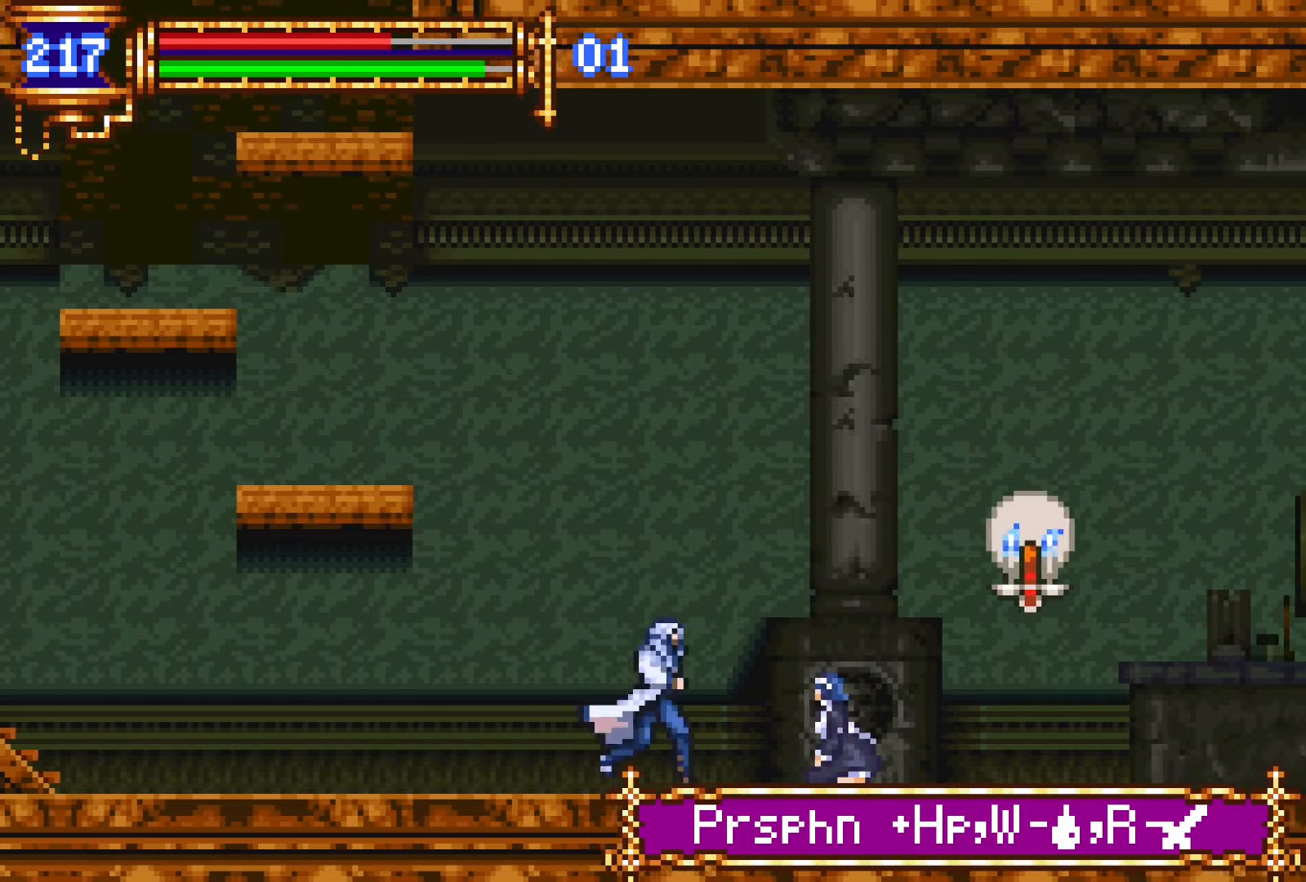
{"buttons": ["L1"], "events": [[33, "SQUARE", "down"], [50, "CROSS", "up"], [116, "SQUARE", "up"], [333, "DPAD_DOWN", "down"], [350, "DPAD_RIGHT", "up"], [383, "DPAD_DOWN", "up"], [383, "DPAD_LEFT", "down"], [416, "L1", "down"], [500, "DPAD_LEFT", "up"]]}
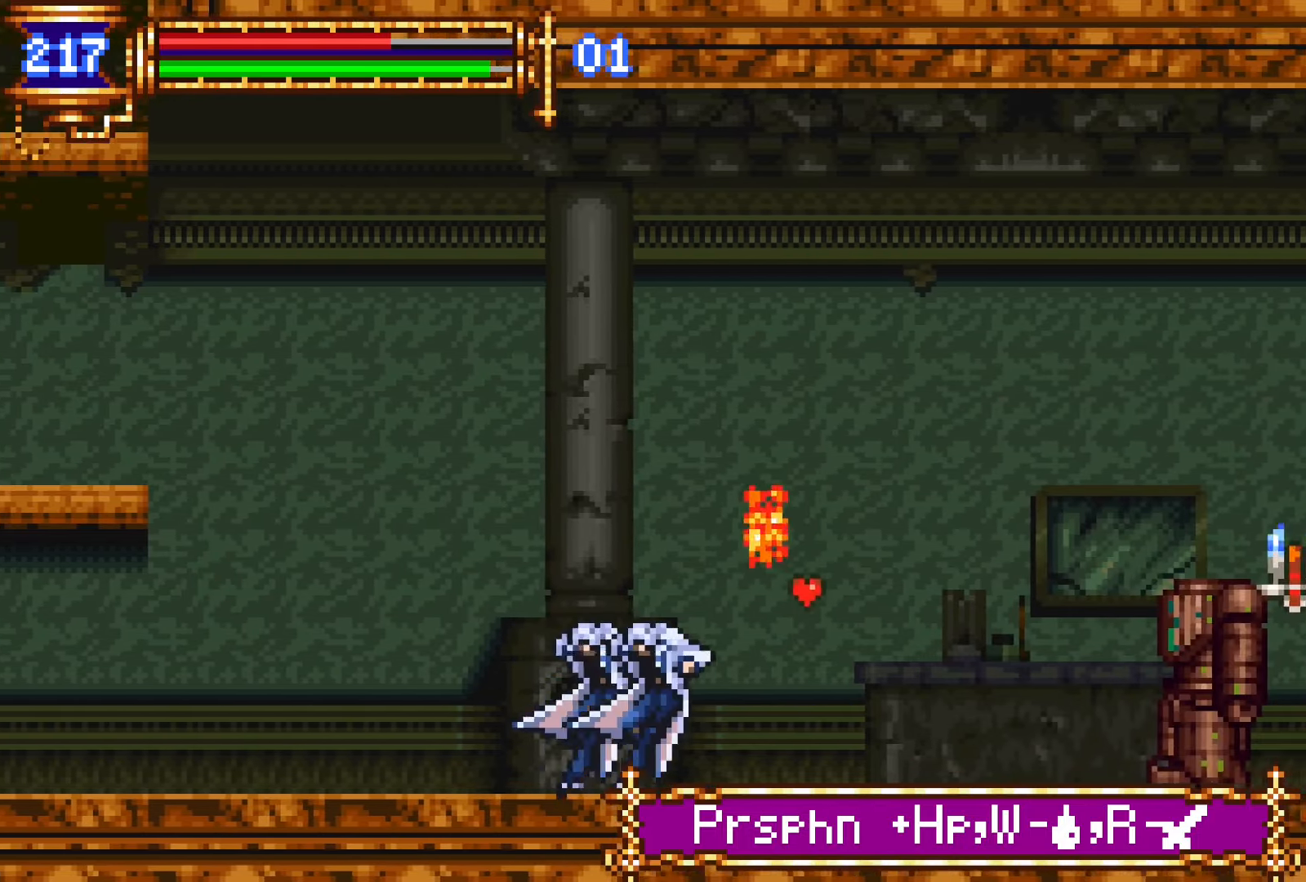
{"buttons": [], "events": [[66, "CROSS", "down"], [83, "DPAD_RIGHT", "down"], [100, "CROSS", "up"], [100, "L1", "up"], [400, "DPAD_RIGHT", "up"]]}
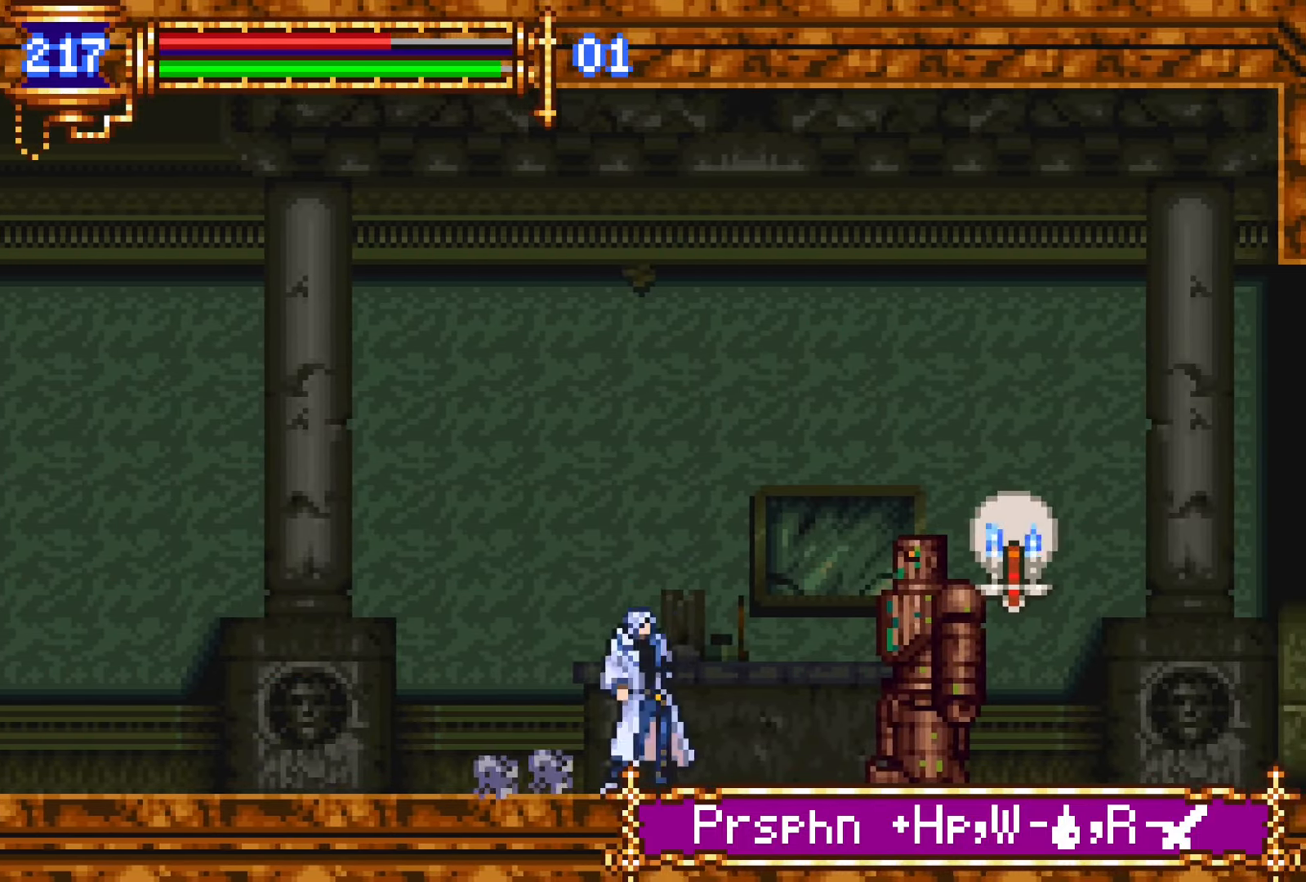
{"buttons": ["SQUARE"], "events": [[83, "DPAD_RIGHT", "down"], [133, "CROSS", "down"], [166, "CROSS", "up"], [166, "SQUARE", "down"], [200, "DPAD_RIGHT", "up"], [216, "SQUARE", "up"], [466, "SQUARE", "down"]]}
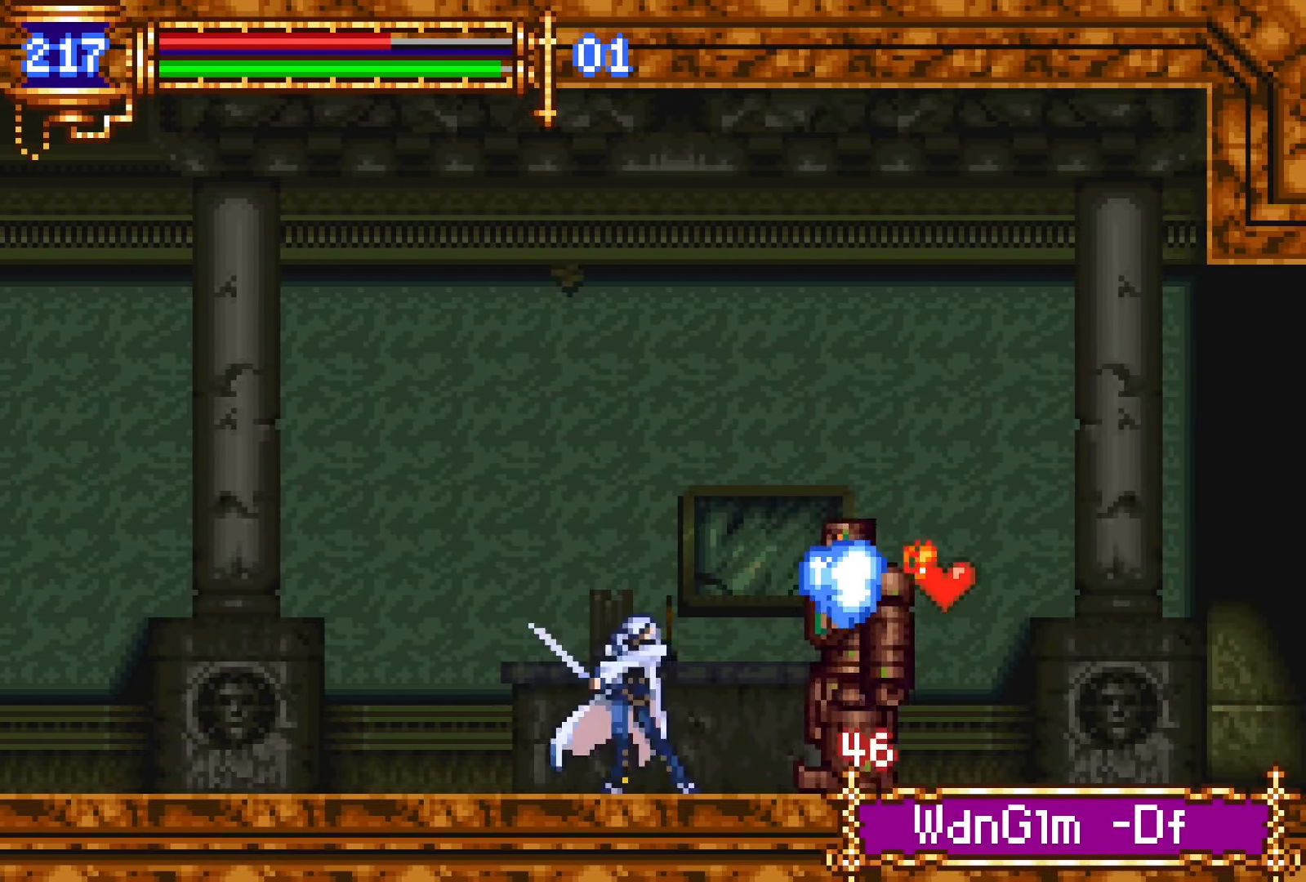
{"buttons": [], "events": [[50, "SQUARE", "up"], [133, "L1", "down"], [216, "CROSS", "down"], [233, "DPAD_RIGHT", "down"], [233, "SQUARE", "down"], [250, "CROSS", "up"], [283, "L1", "up"], [316, "SQUARE", "up"], [466, "DPAD_RIGHT", "up"]]}
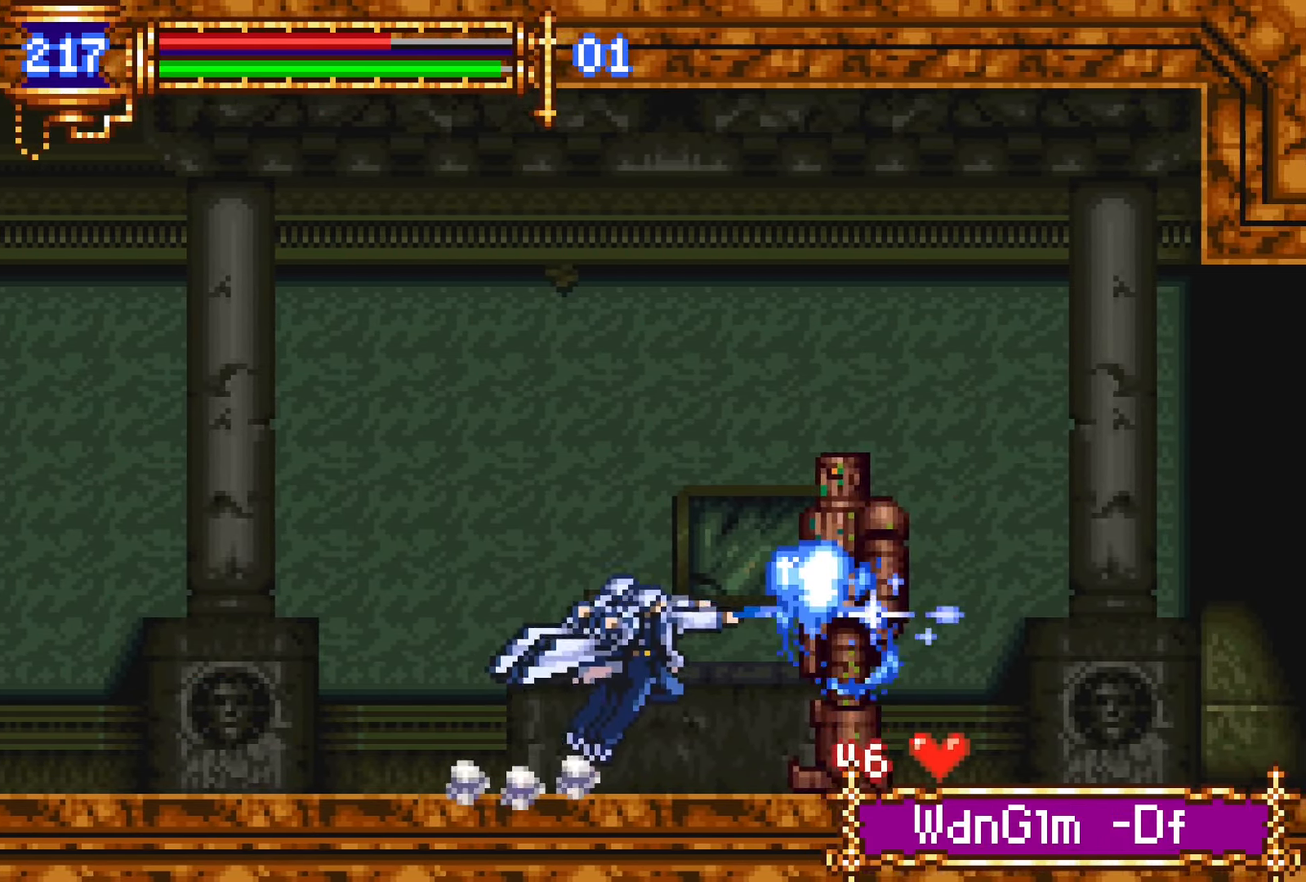
{"buttons": ["CROSS", "SQUARE"], "events": [[83, "CROSS", "down"], [100, "SQUARE", "down"], [116, "CROSS", "up"], [166, "SQUARE", "up"], [483, "CROSS", "down"], [500, "SQUARE", "down"]]}
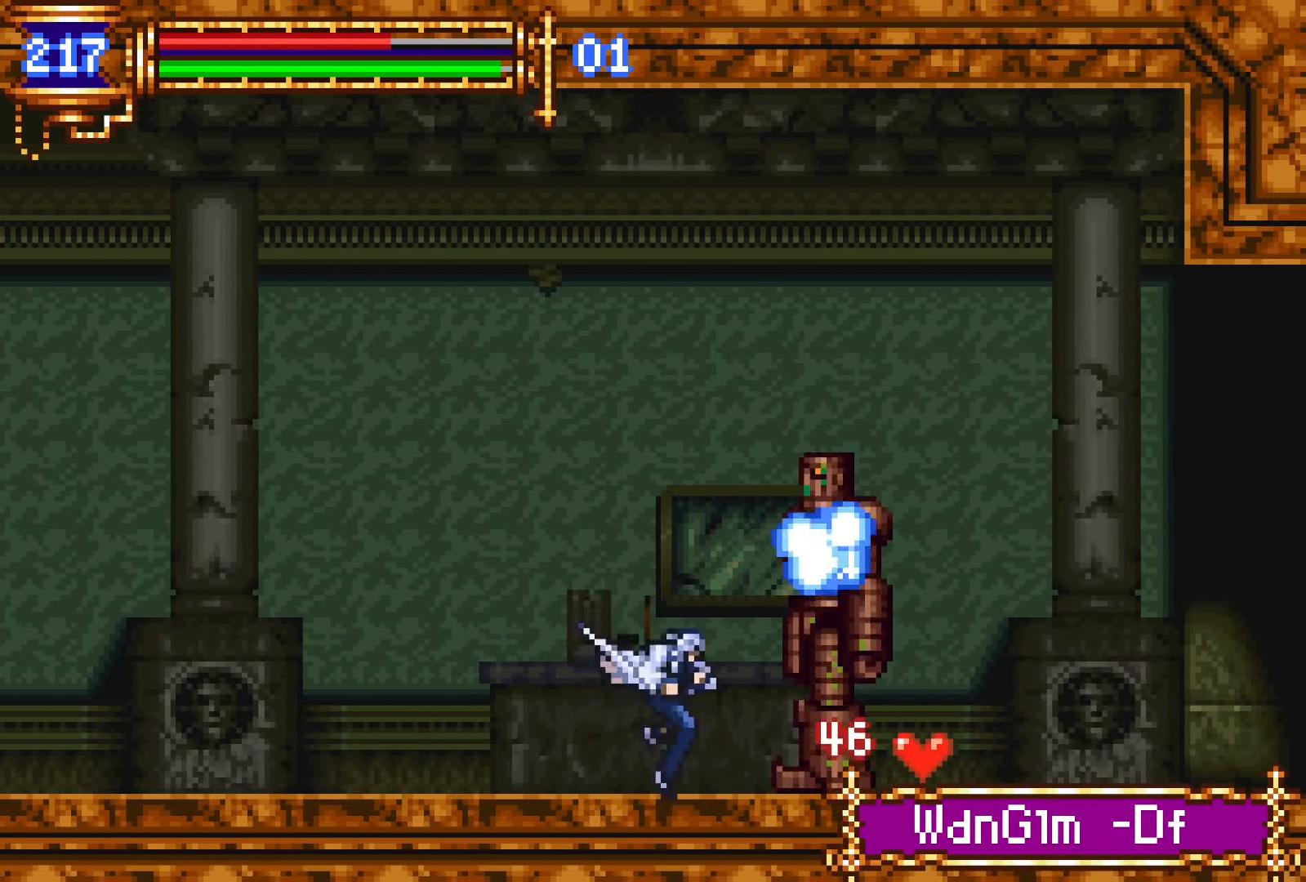
{"buttons": [], "events": [[16, "CROSS", "up"], [66, "SQUARE", "up"], [350, "CROSS", "down"], [366, "SQUARE", "down"], [383, "CROSS", "up"], [450, "SQUARE", "up"]]}
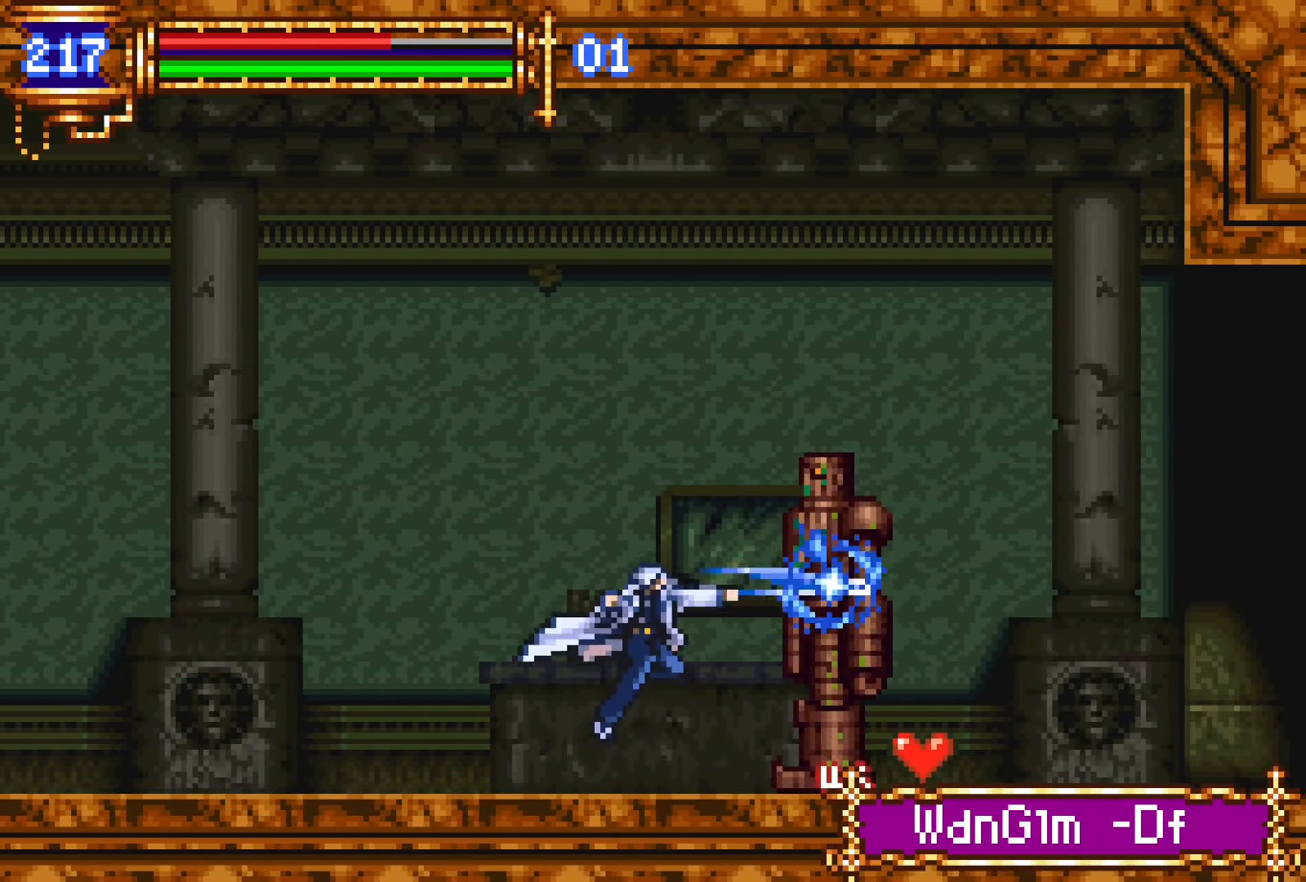
{"buttons": ["DPAD_RIGHT"], "events": [[216, "CROSS", "down"], [233, "SQUARE", "down"], [250, "CROSS", "up"], [316, "SQUARE", "up"], [383, "DPAD_RIGHT", "down"]]}
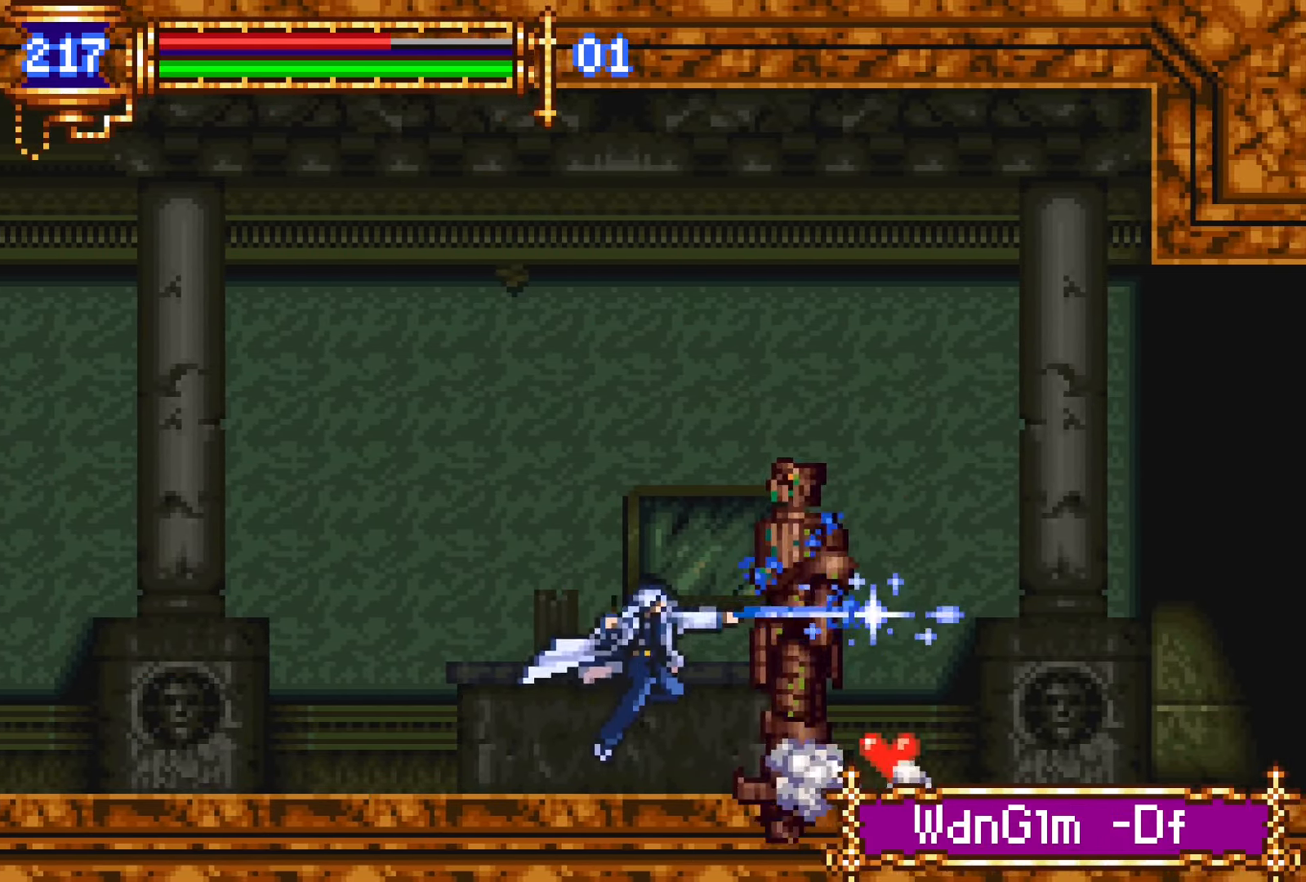
{"buttons": ["DPAD_RIGHT"], "events": [[16, "DPAD_DOWN", "down"], [16, "DPAD_RIGHT", "up"], [66, "DPAD_DOWN", "up"], [66, "DPAD_LEFT", "down"], [100, "L1", "down"], [183, "DPAD_LEFT", "up"], [250, "L1", "up"], [266, "CROSS", "down"], [266, "DPAD_RIGHT", "down"], [300, "CROSS", "up"]]}
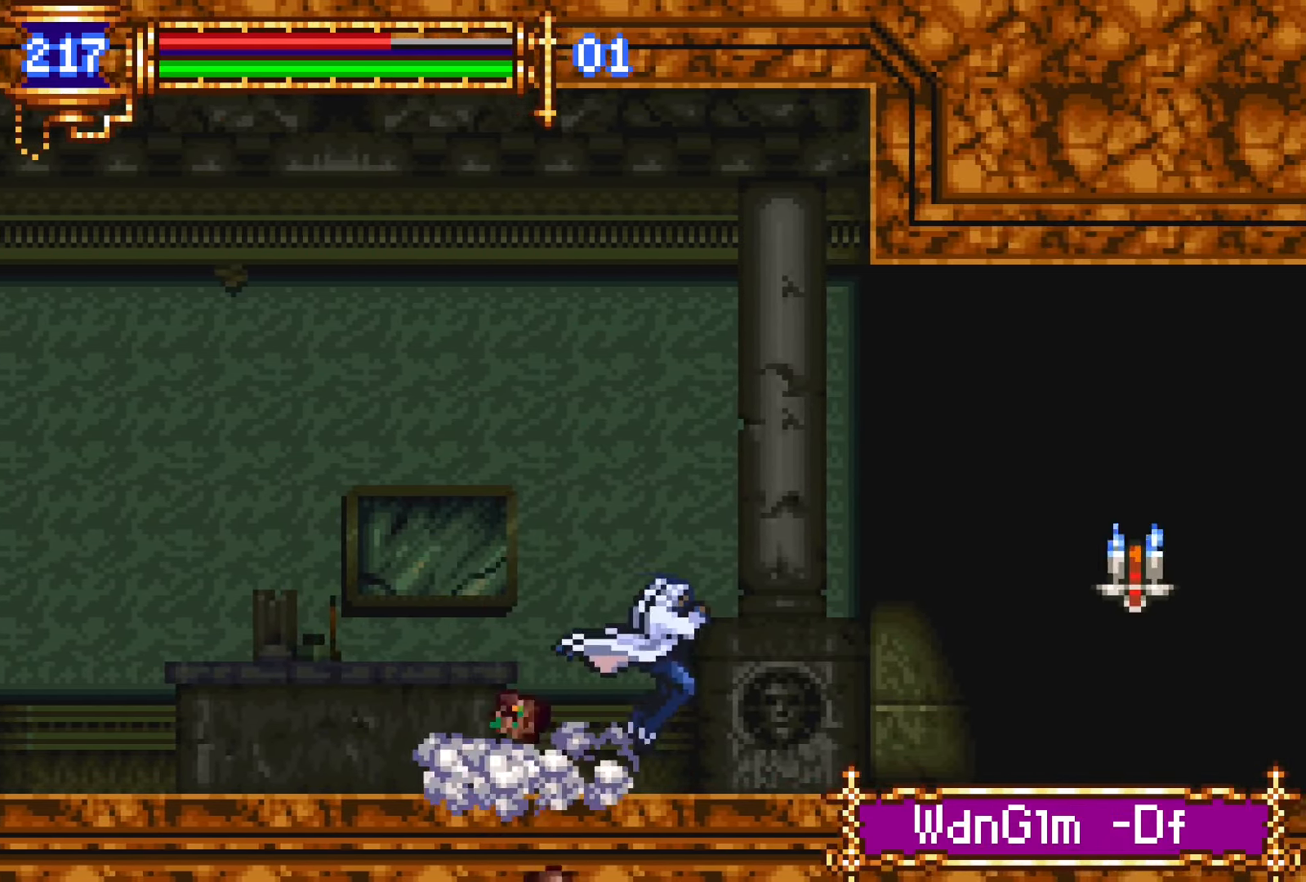
{"buttons": ["SQUARE", "DPAD_RIGHT"], "events": [[83, "DPAD_DOWN", "down"], [83, "DPAD_RIGHT", "up"], [100, "DPAD_DOWN", "up"], [116, "DPAD_LEFT", "down"], [166, "L1", "down"], [250, "DPAD_LEFT", "up"], [316, "CROSS", "down"], [316, "L1", "up"], [333, "DPAD_RIGHT", "down"], [350, "CROSS", "up"], [483, "SQUARE", "down"]]}
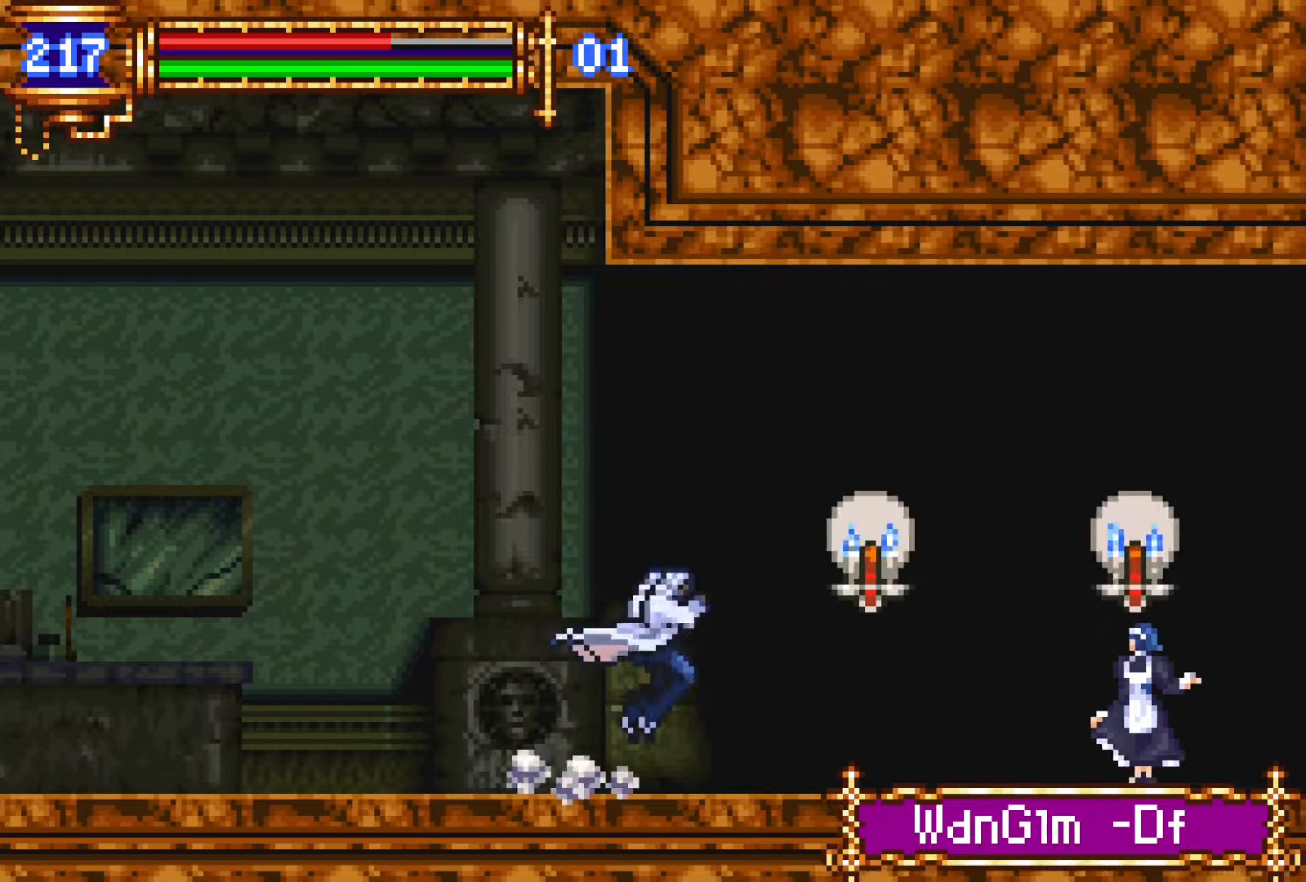
{"buttons": ["SQUARE", "DPAD_RIGHT"], "events": [[66, "SQUARE", "up"], [150, "DPAD_DOWN", "down"], [150, "DPAD_RIGHT", "up"], [183, "DPAD_DOWN", "up"], [200, "DPAD_LEFT", "down"], [266, "DPAD_LEFT", "up"], [300, "CROSS", "down"], [333, "CROSS", "up"], [350, "DPAD_RIGHT", "down"], [500, "SQUARE", "down"]]}
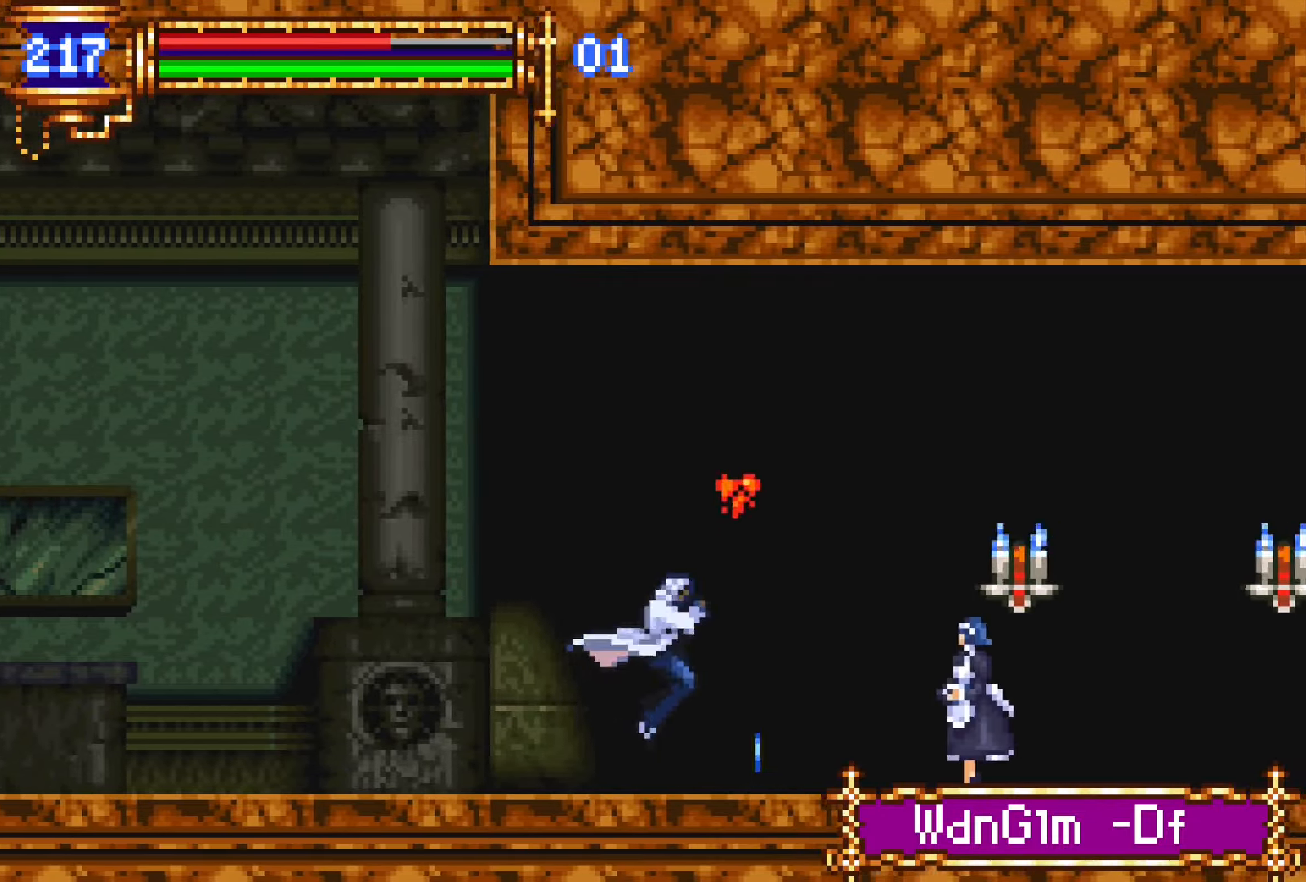
{"buttons": ["L1"], "events": [[83, "SQUARE", "up"], [100, "DPAD_RIGHT", "up"], [283, "SQUARE", "down"], [383, "SQUARE", "up"], [450, "L1", "down"]]}
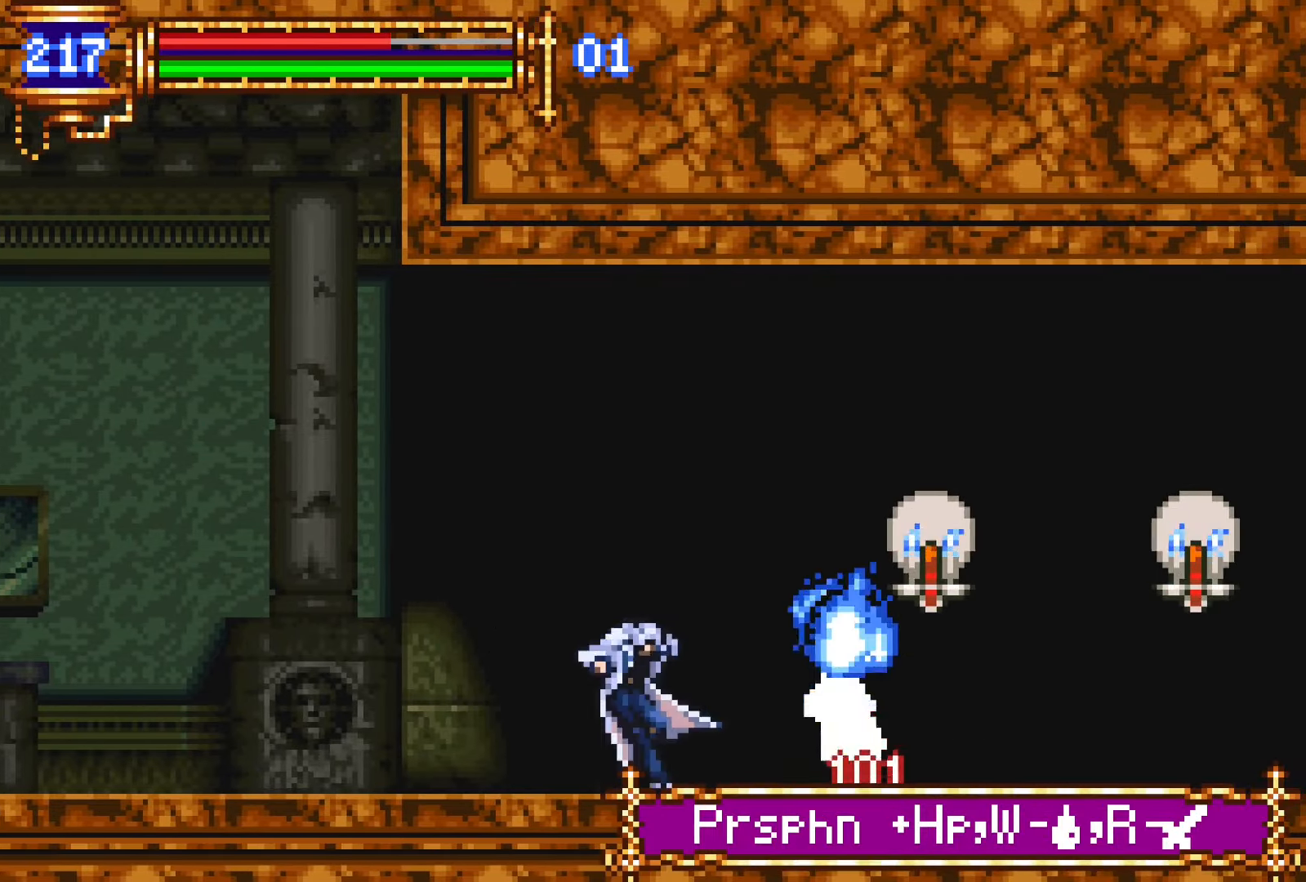
{"buttons": ["SQUARE"], "events": [[50, "CROSS", "down"], [83, "CROSS", "up"], [83, "DPAD_RIGHT", "down"], [116, "L1", "up"], [216, "SQUARE", "down"], [250, "DPAD_RIGHT", "up"], [300, "SQUARE", "up"], [466, "SQUARE", "down"]]}
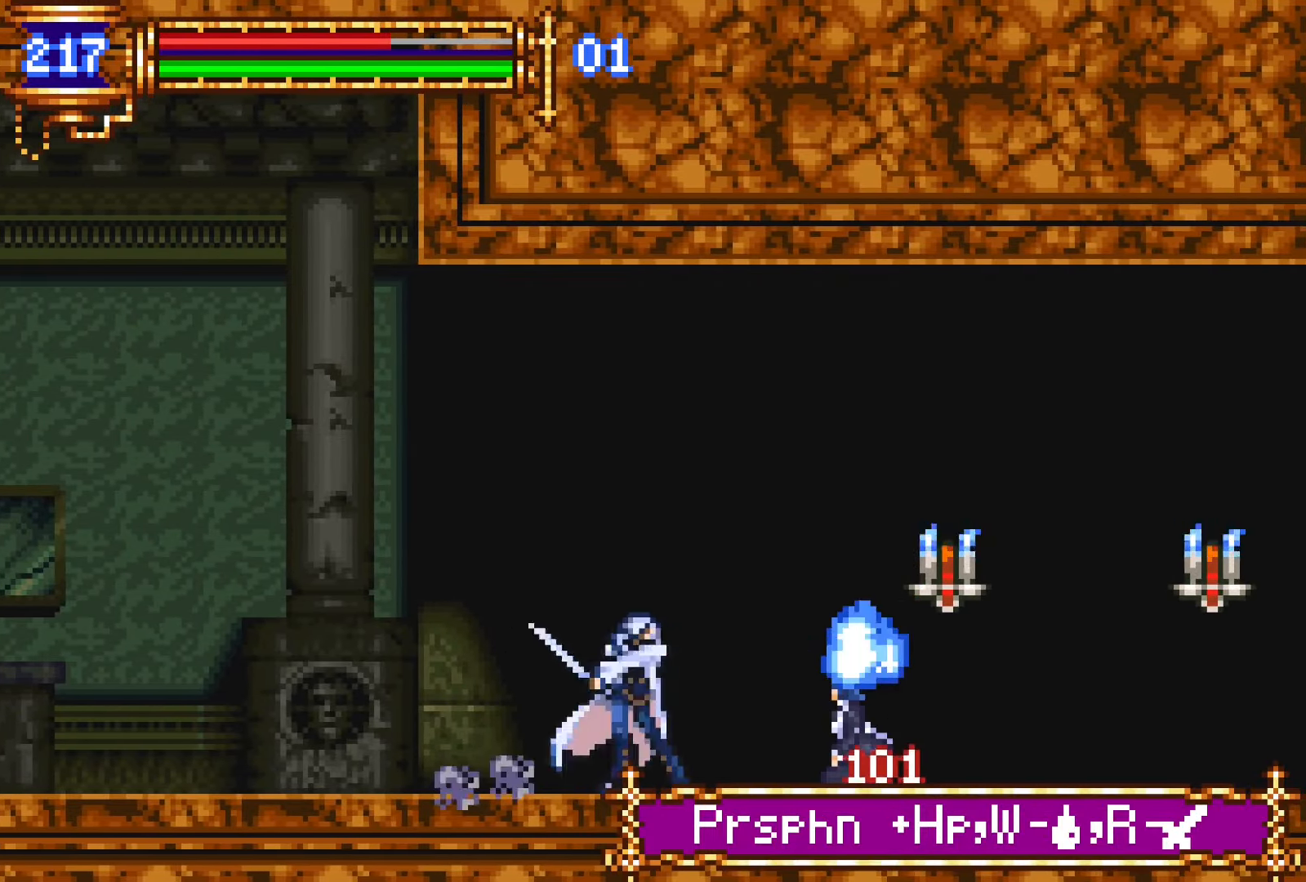
{"buttons": ["DPAD_DOWN"], "events": [[50, "SQUARE", "up"], [150, "DPAD_RIGHT", "down"], [483, "DPAD_DOWN", "down"], [483, "DPAD_RIGHT", "up"]]}
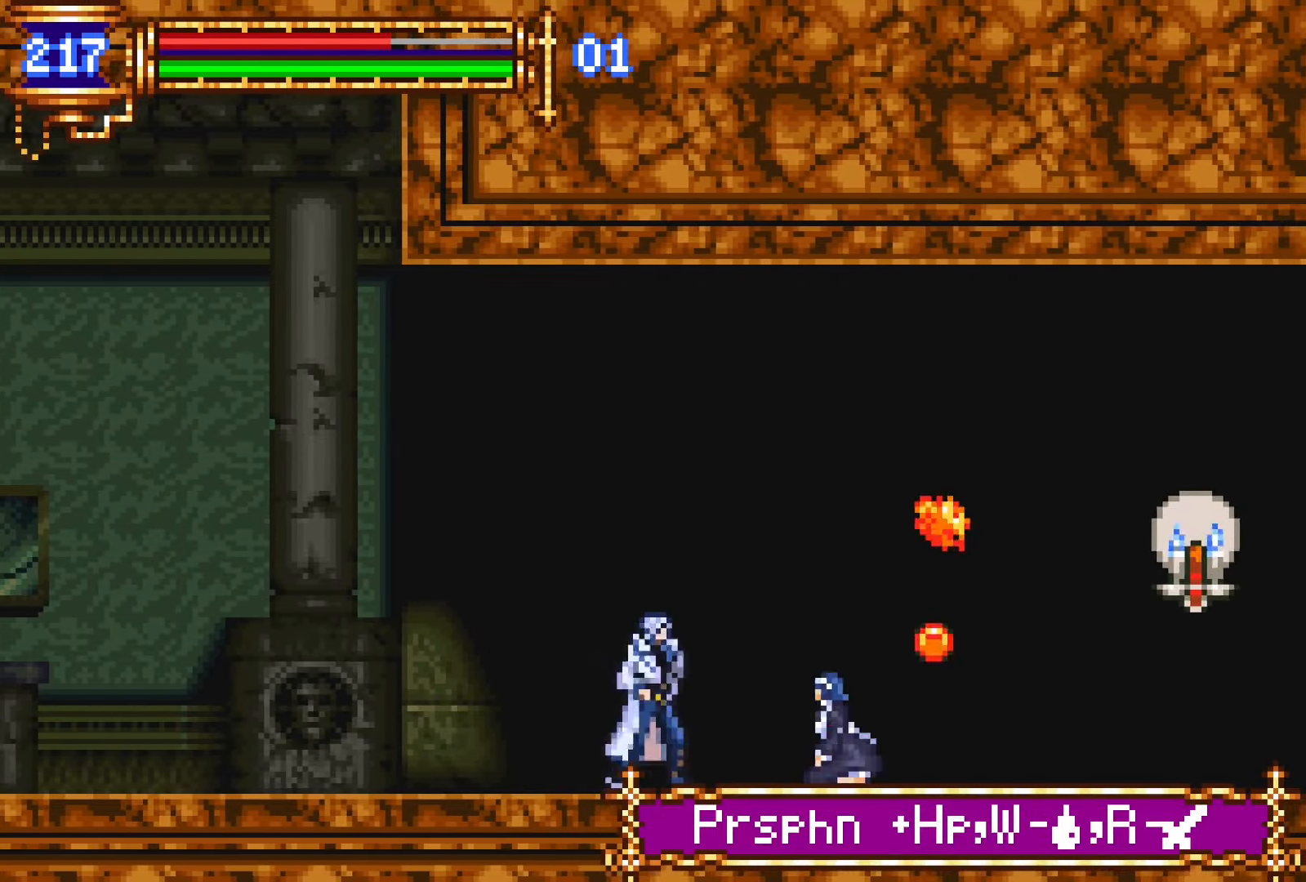
{"buttons": ["DPAD_RIGHT"], "events": [[16, "DPAD_LEFT", "down"], [33, "DPAD_DOWN", "up"], [66, "L1", "down"], [166, "DPAD_LEFT", "up"], [233, "CROSS", "down"], [233, "DPAD_RIGHT", "down"], [233, "L1", "up"], [266, "CROSS", "up"]]}
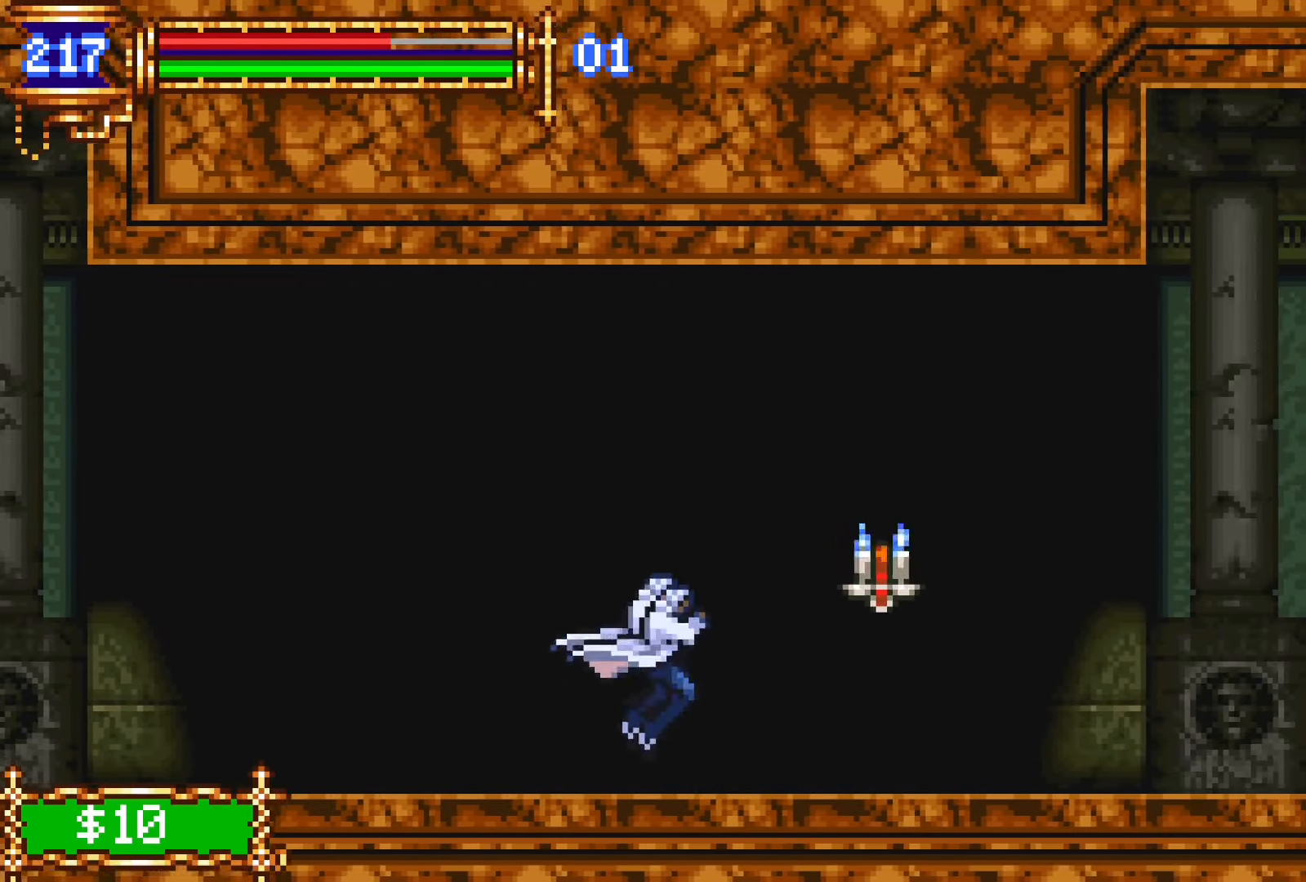
{"buttons": ["DPAD_RIGHT"], "events": [[33, "DPAD_DOWN", "down"], [33, "DPAD_RIGHT", "up"], [66, "DPAD_DOWN", "up"], [66, "DPAD_LEFT", "down"], [116, "L1", "down"], [200, "DPAD_LEFT", "up"], [266, "CROSS", "down"], [283, "DPAD_RIGHT", "down"], [300, "CROSS", "up"], [300, "L1", "up"]]}
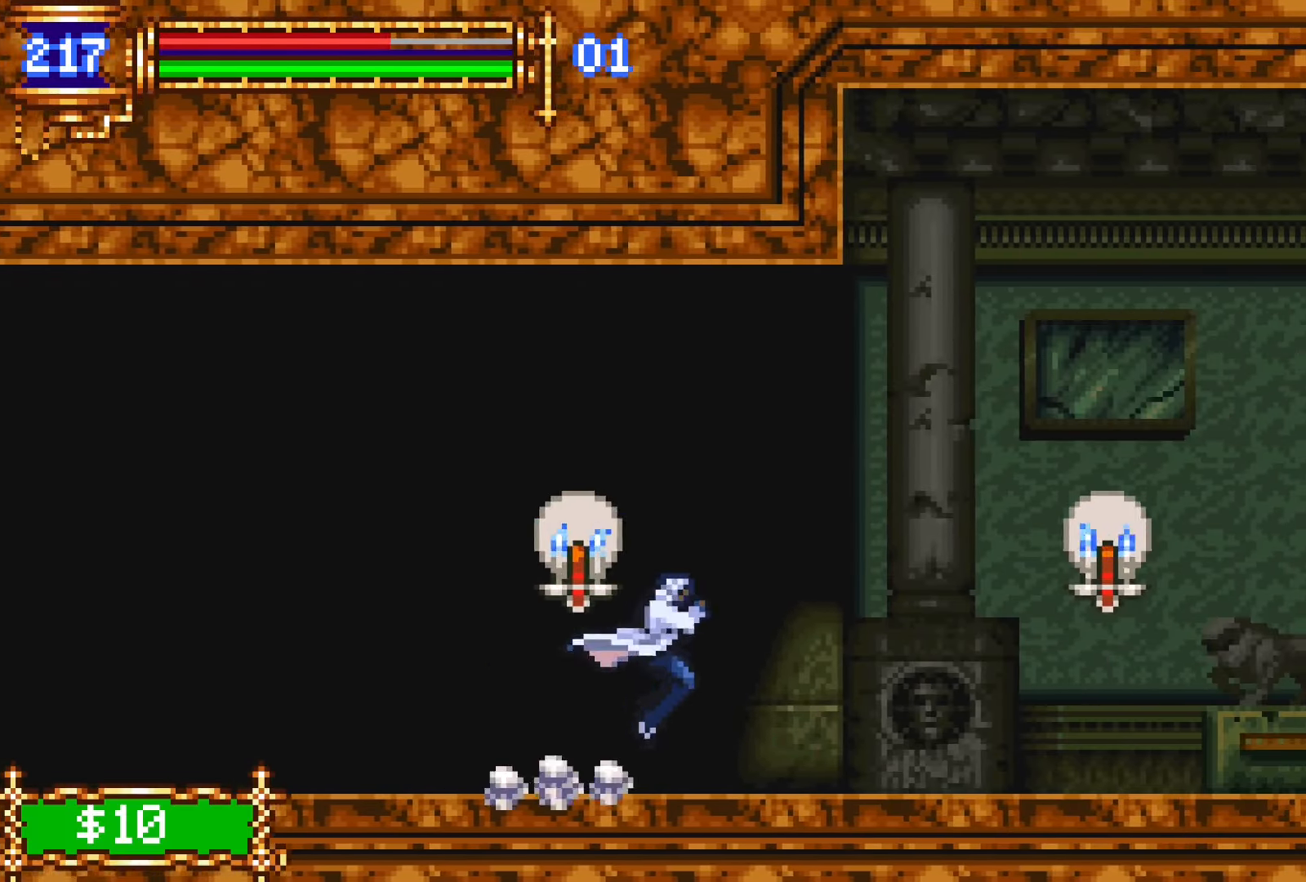
{"buttons": ["DPAD_RIGHT"], "events": [[66, "DPAD_DOWN", "down"], [83, "DPAD_RIGHT", "up"], [100, "DPAD_LEFT", "down"], [116, "DPAD_DOWN", "up"], [166, "L1", "down"], [250, "DPAD_LEFT", "up"], [316, "DPAD_RIGHT", "down"], [333, "CROSS", "down"], [333, "L1", "up"], [366, "CROSS", "up"]]}
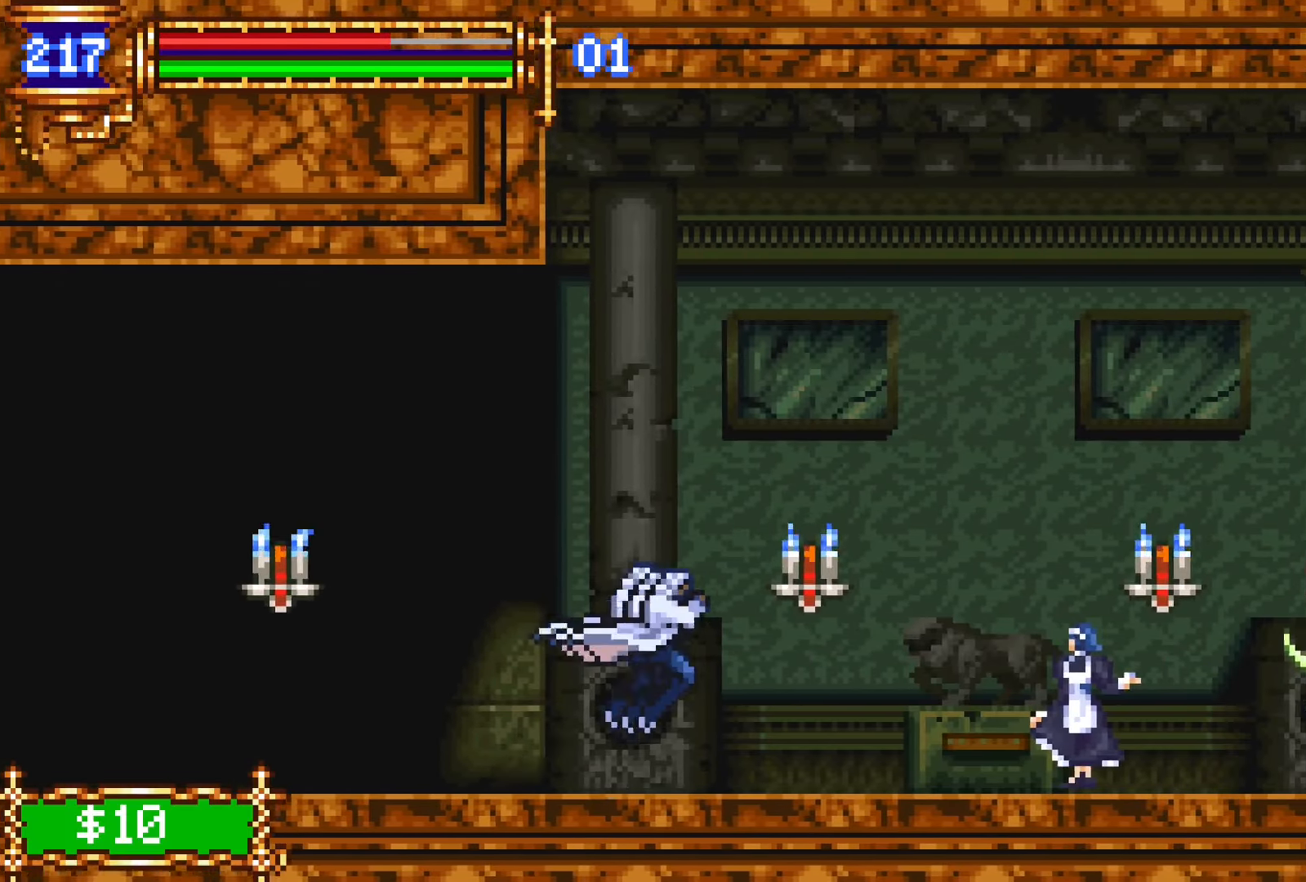
{"buttons": ["L1"], "events": [[250, "SQUARE", "down"], [350, "DPAD_RIGHT", "up"], [350, "SQUARE", "up"], [466, "L1", "down"]]}
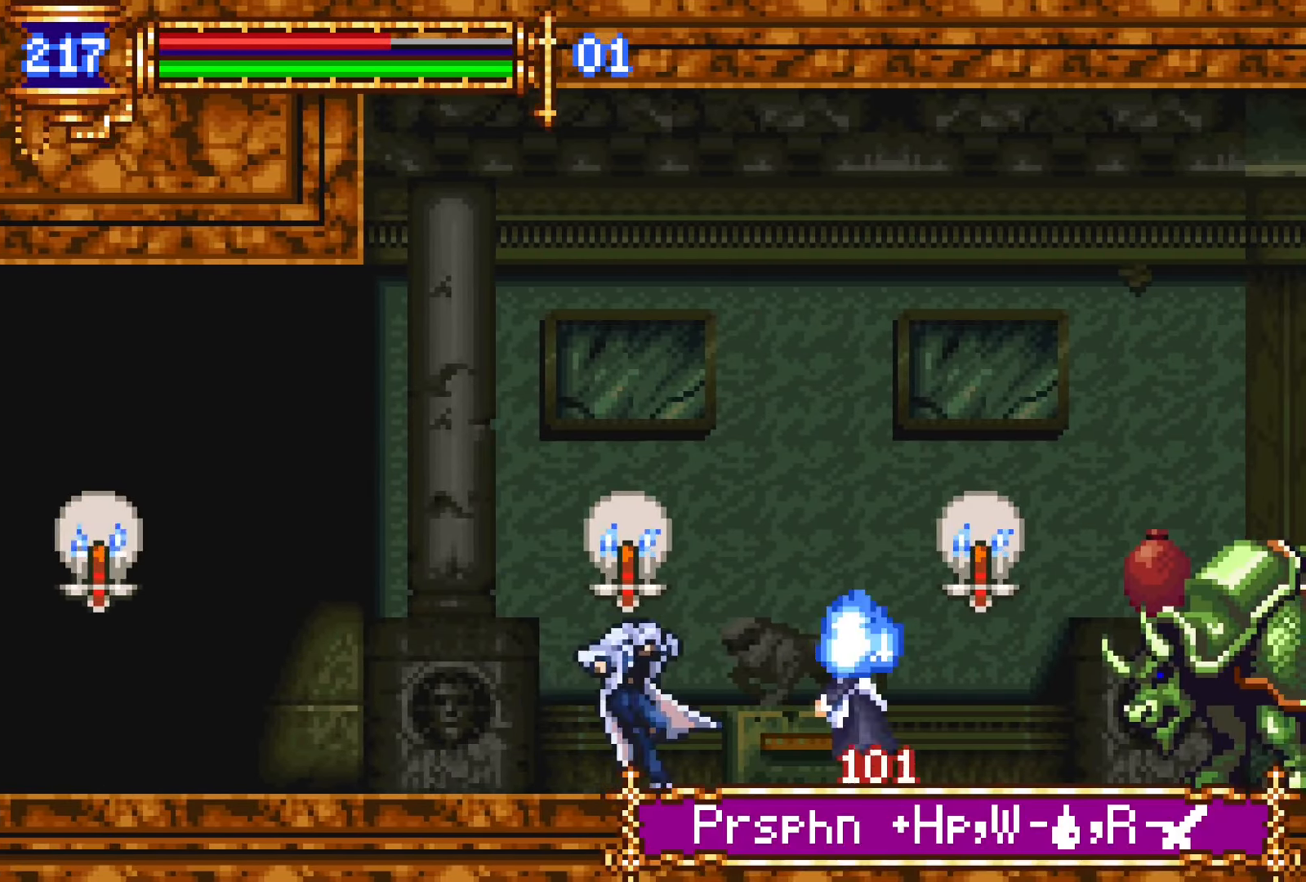
{"buttons": ["SQUARE"], "events": [[16, "CROSS", "down"], [50, "CROSS", "up"], [66, "DPAD_RIGHT", "down"], [116, "L1", "up"], [183, "SQUARE", "down"], [266, "DPAD_RIGHT", "up"], [300, "SQUARE", "up"], [483, "SQUARE", "down"]]}
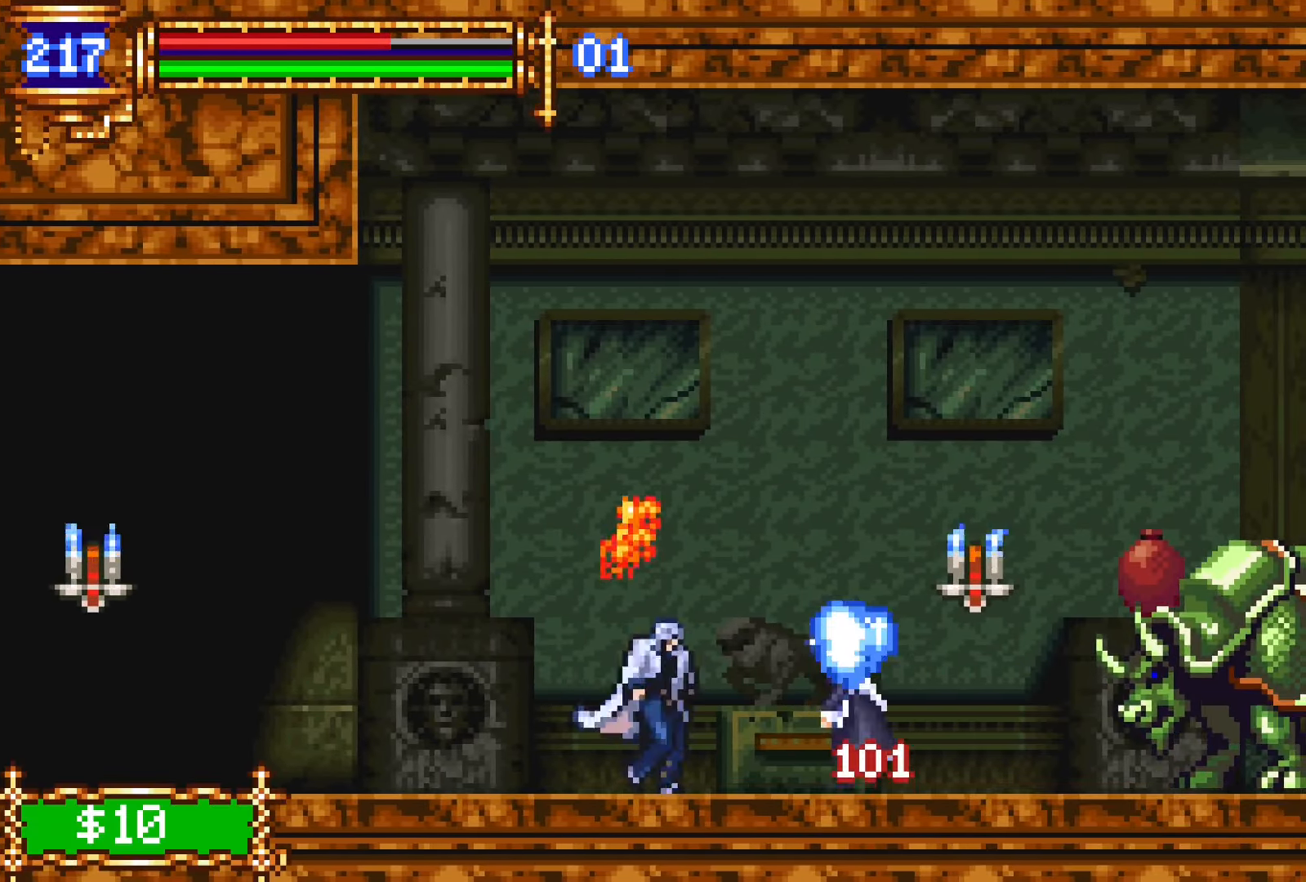
{"buttons": ["DPAD_RIGHT"], "events": [[83, "SQUARE", "up"], [183, "L1", "down"], [250, "DPAD_RIGHT", "down"], [266, "CROSS", "down"], [283, "CROSS", "up"], [333, "L1", "up"]]}
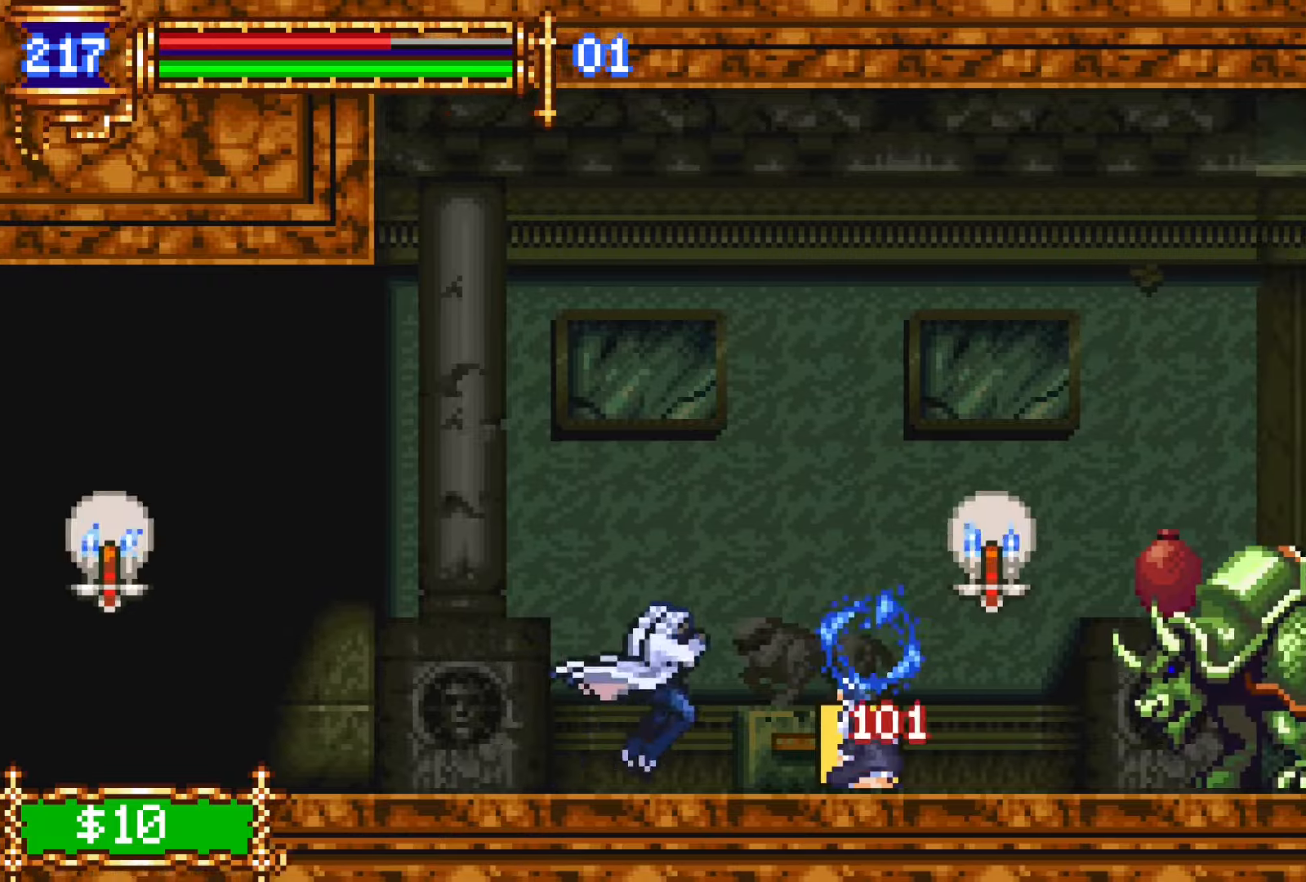
{"buttons": ["CROSS", "DPAD_RIGHT"], "events": [[66, "DPAD_DOWN", "down"], [66, "DPAD_RIGHT", "up"], [83, "DPAD_DOWN", "up"], [100, "DPAD_LEFT", "down"], [150, "L1", "down"], [250, "DPAD_LEFT", "up"], [350, "CROSS", "down"], [350, "DPAD_RIGHT", "down"], [350, "L1", "up"]]}
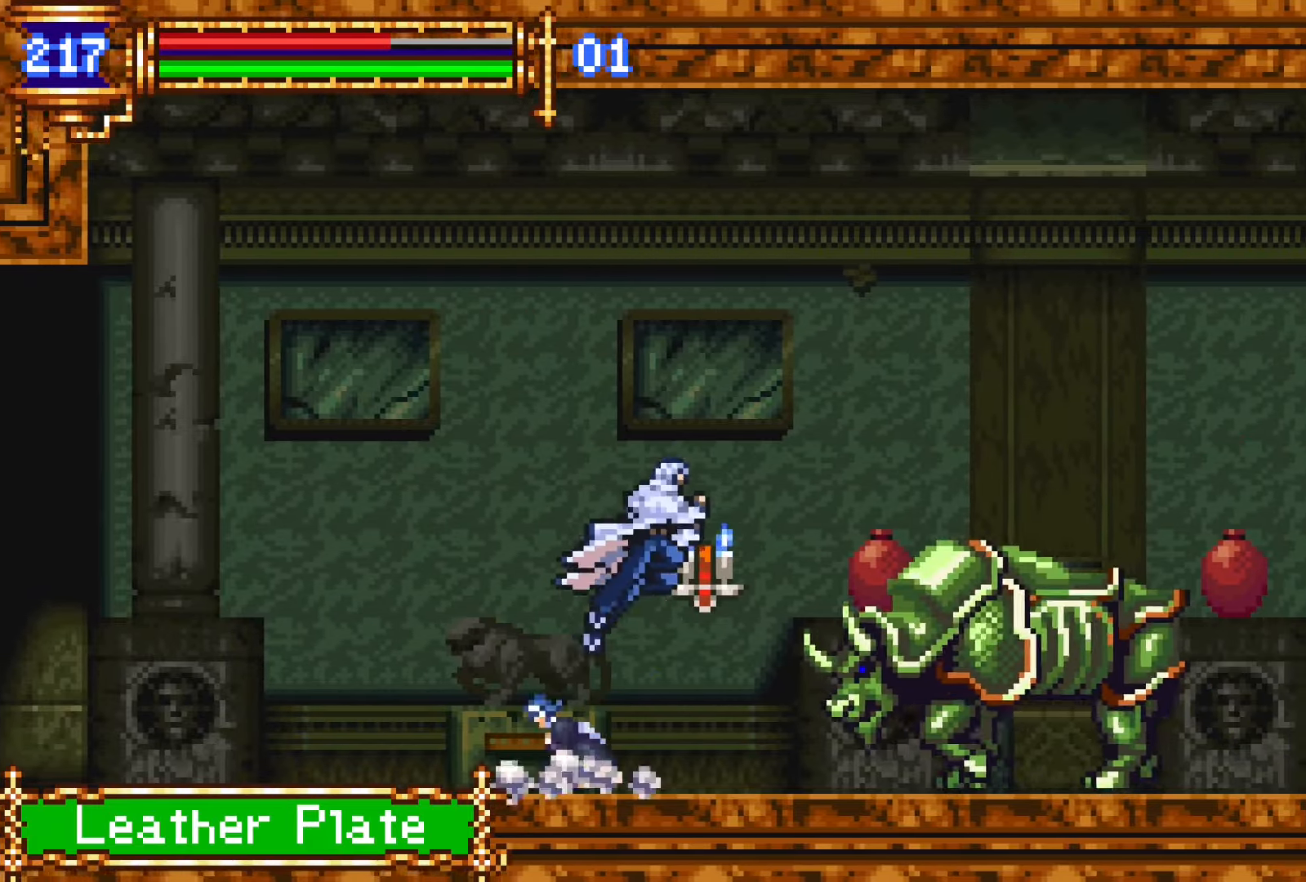
{"buttons": ["DPAD_RIGHT", "START"], "events": [[200, "CROSS", "up"], [250, "CROSS", "down"], [316, "CROSS", "up"], [450, "START", "down"]]}
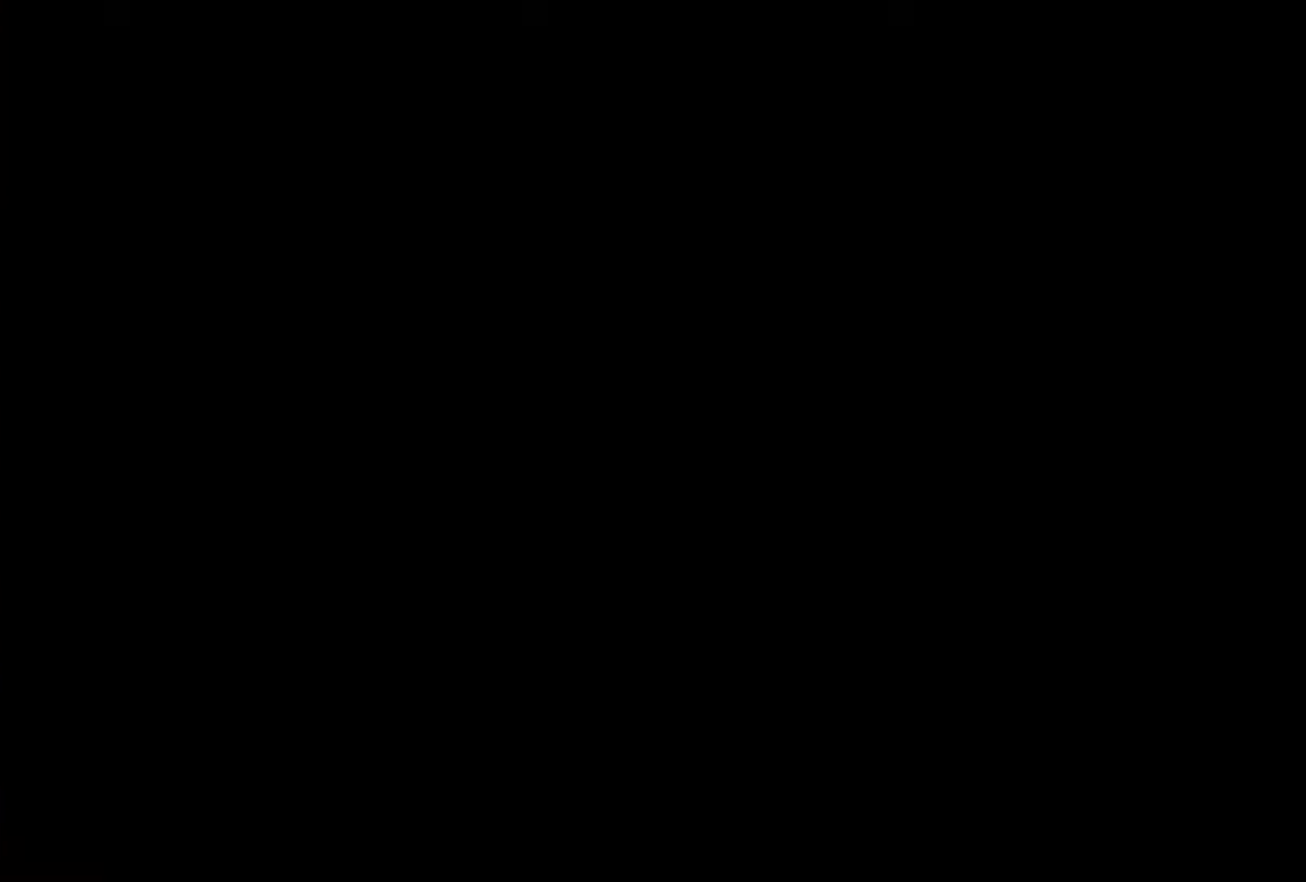
{"buttons": [], "events": [[50, "DPAD_RIGHT", "up"], [83, "START", "up"], [216, "DPAD_DOWN", "down"], [266, "CROSS", "down"], [366, "DPAD_DOWN", "up"], [383, "CROSS", "up"]]}